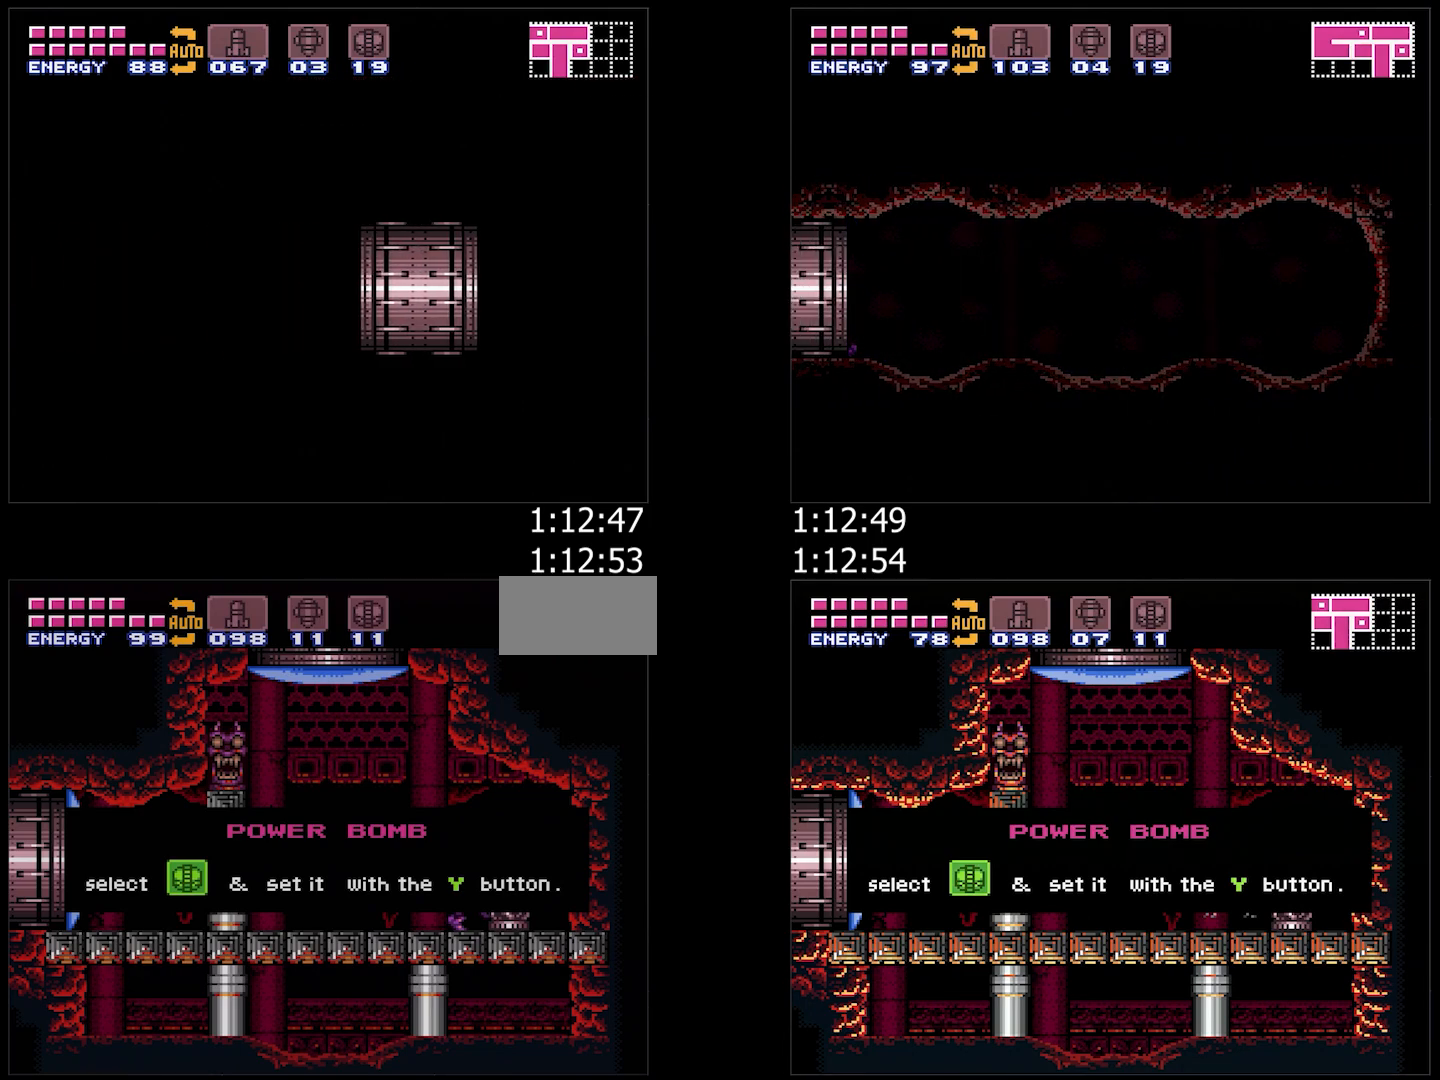
Gameplay with a controller (Nintendo layout); each line is a JSON object with the inputs held at the frame after it. "events" lists button and stick changes between this image and that frame as [ms after this image, input, new state], when the widget could be followed in between. Not read: L3 R3.
{"buttons": ["A", "DPAD_LEFT"], "events": [[483, "A", "down"], [483, "DPAD_LEFT", "down"]]}
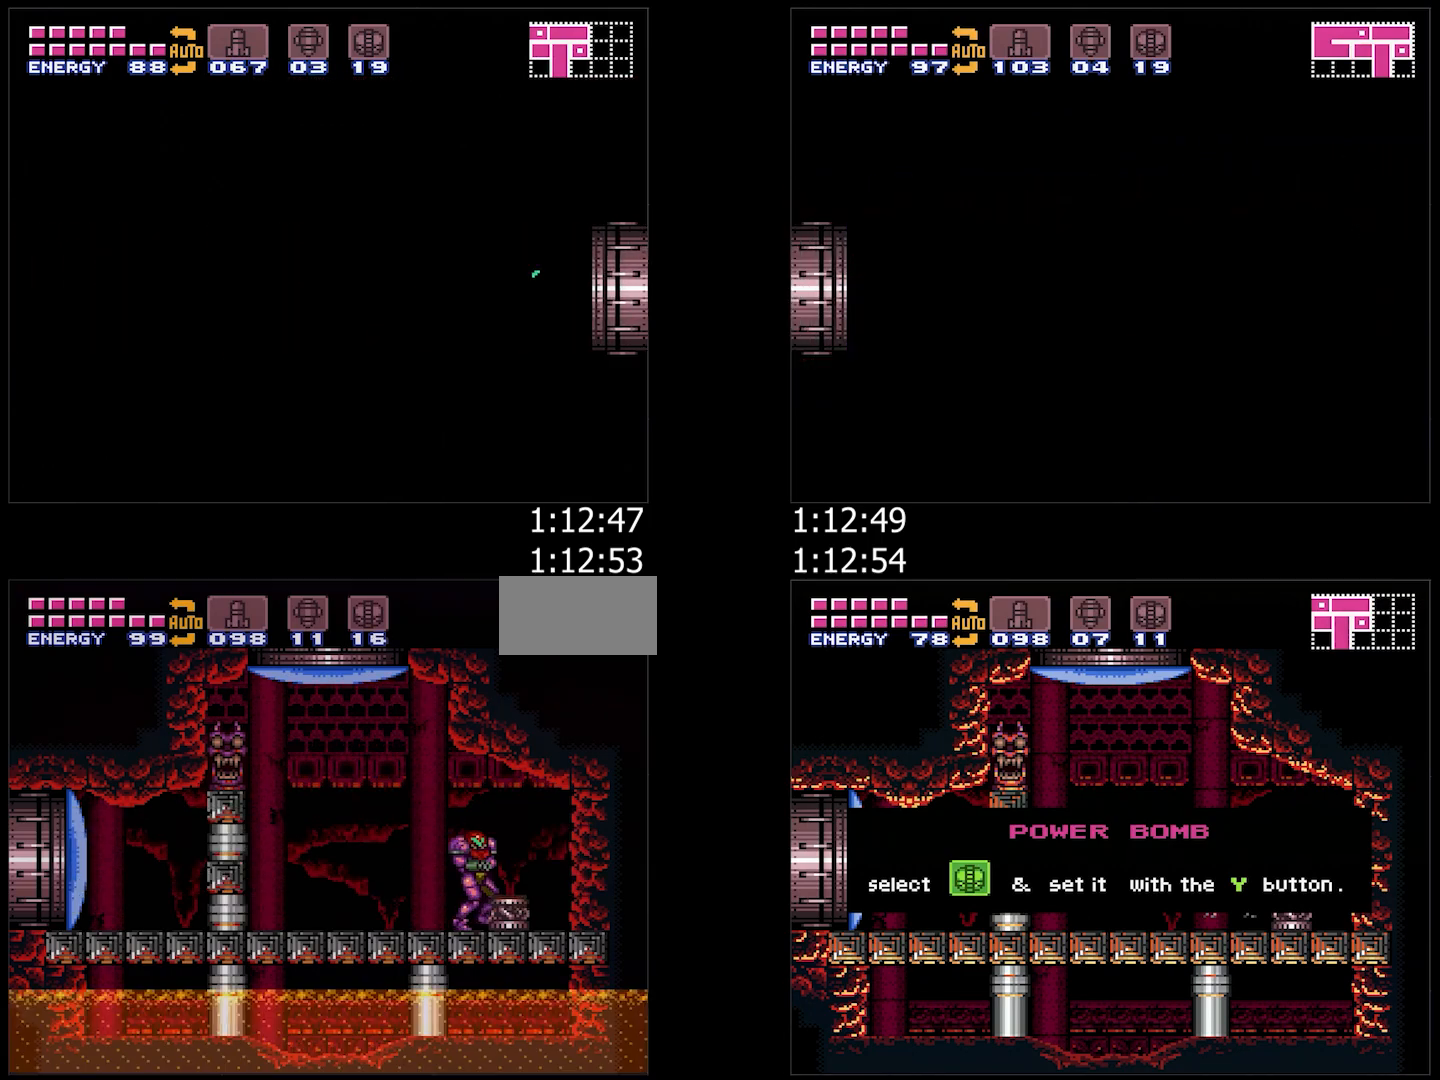
{"buttons": ["A", "B", "Y", "DPAD_LEFT"], "events": [[133, "Y", "down"], [200, "Y", "up"], [367, "B", "down"], [500, "Y", "down"]]}
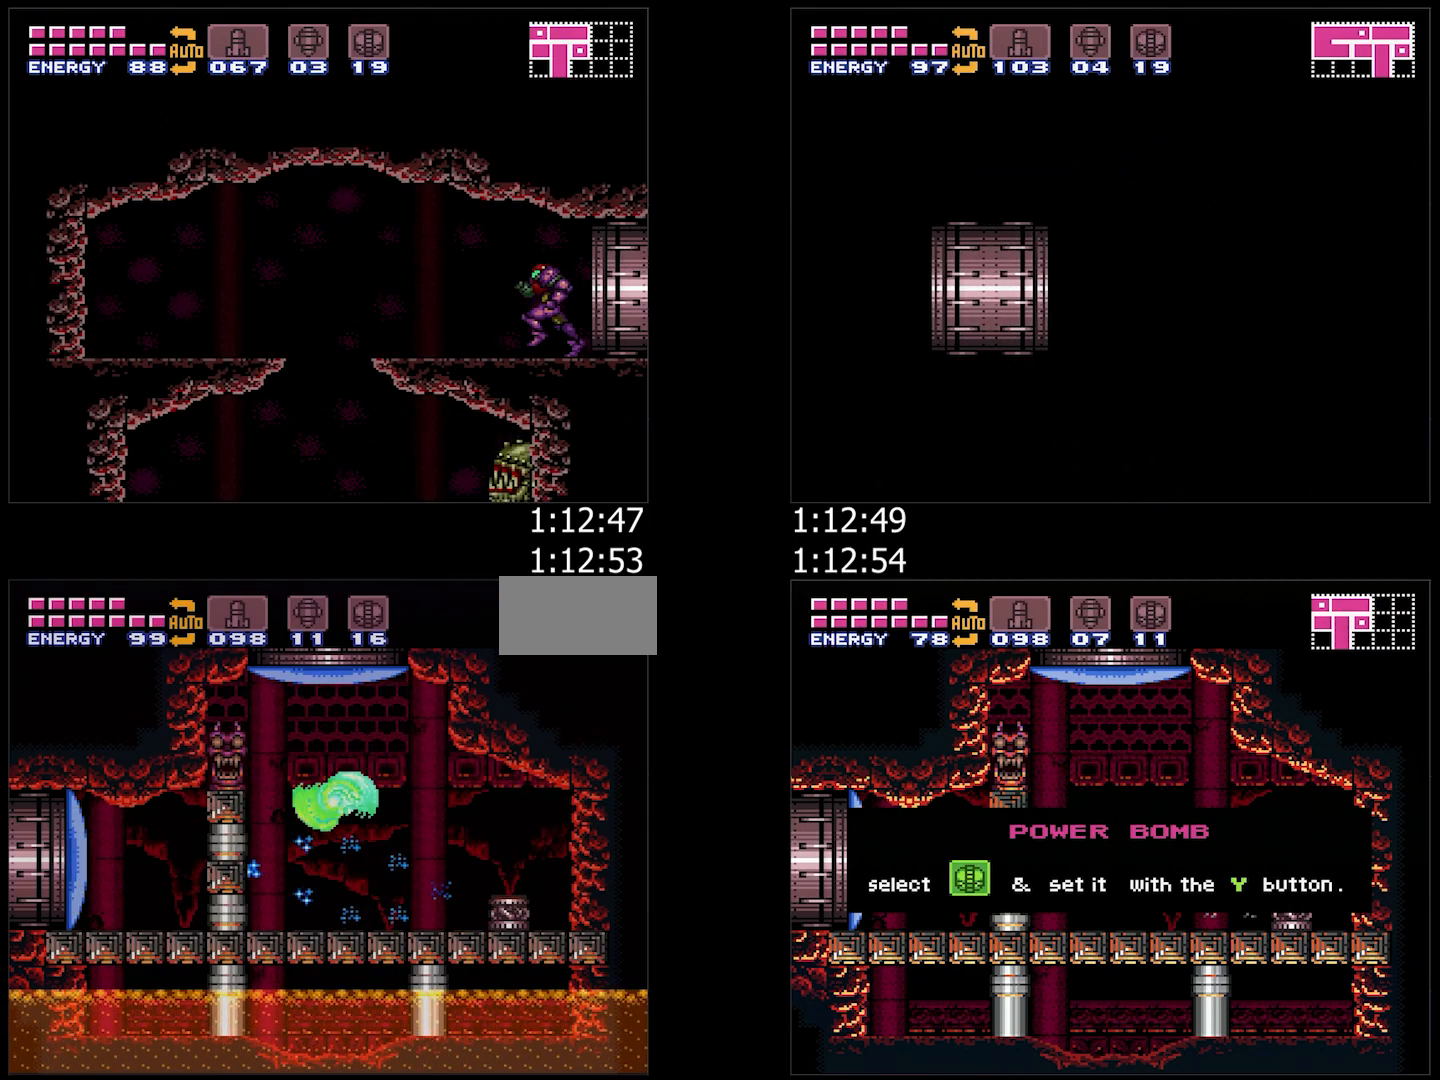
{"buttons": ["A"], "events": [[17, "DPAD_DOWN", "down"], [33, "DPAD_LEFT", "up"], [117, "Y", "up"], [133, "B", "up"], [200, "DPAD_DOWN", "up"], [383, "DPAD_RIGHT", "down"], [483, "DPAD_RIGHT", "up"]]}
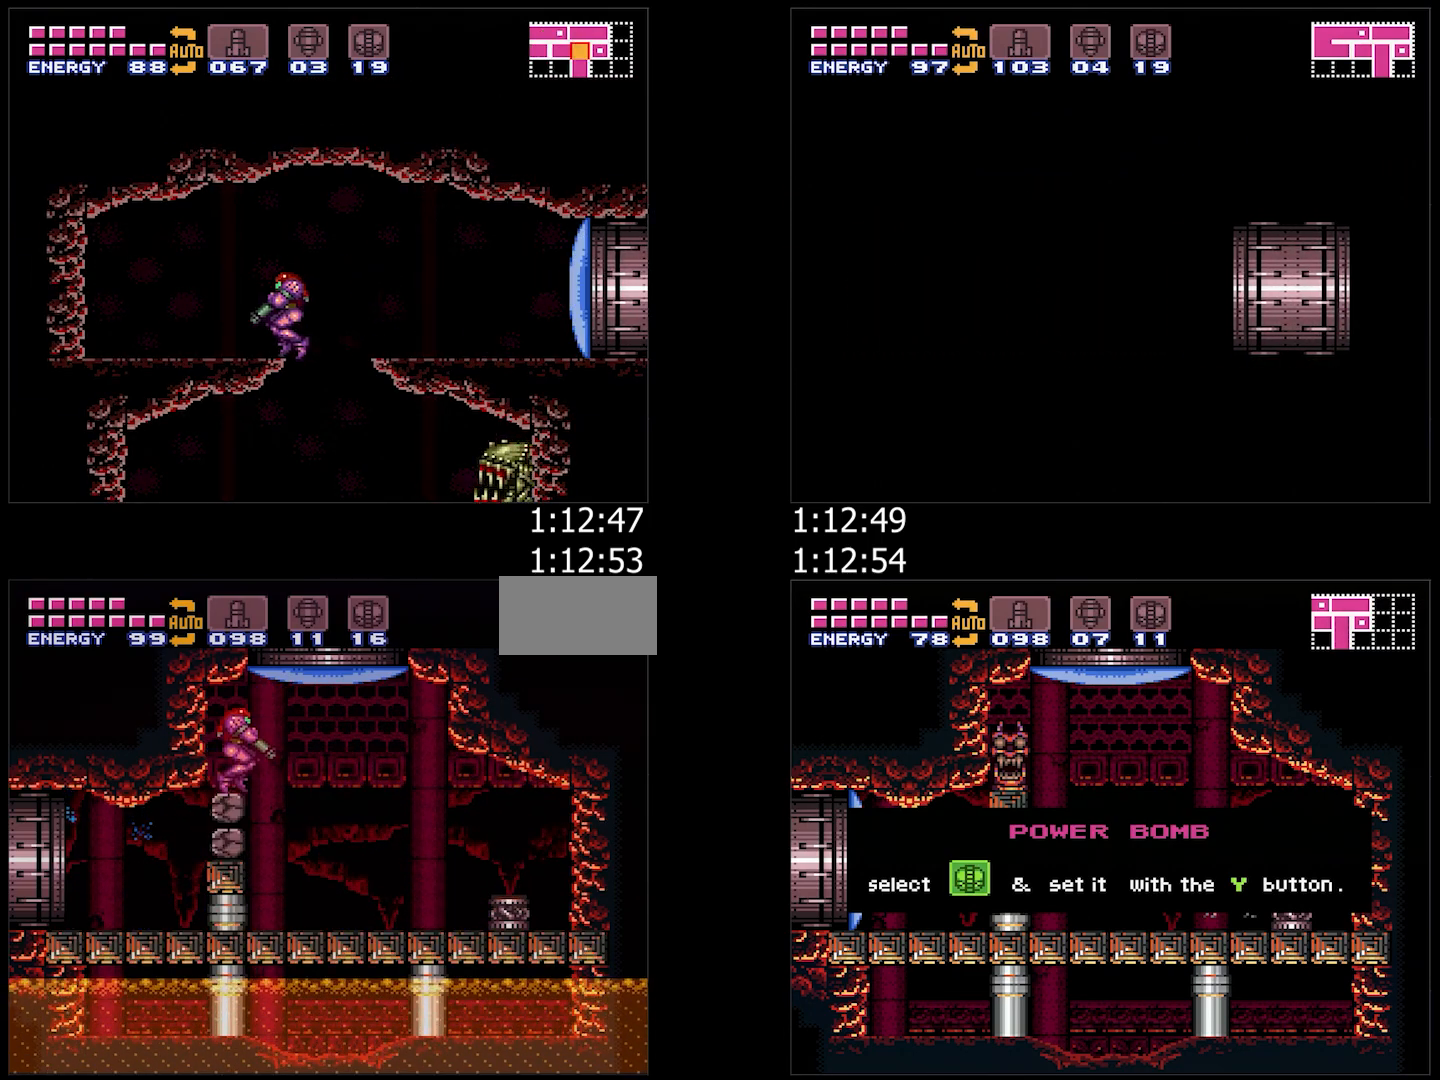
{"buttons": ["A", "DPAD_LEFT"], "events": [[150, "DPAD_LEFT", "down"]]}
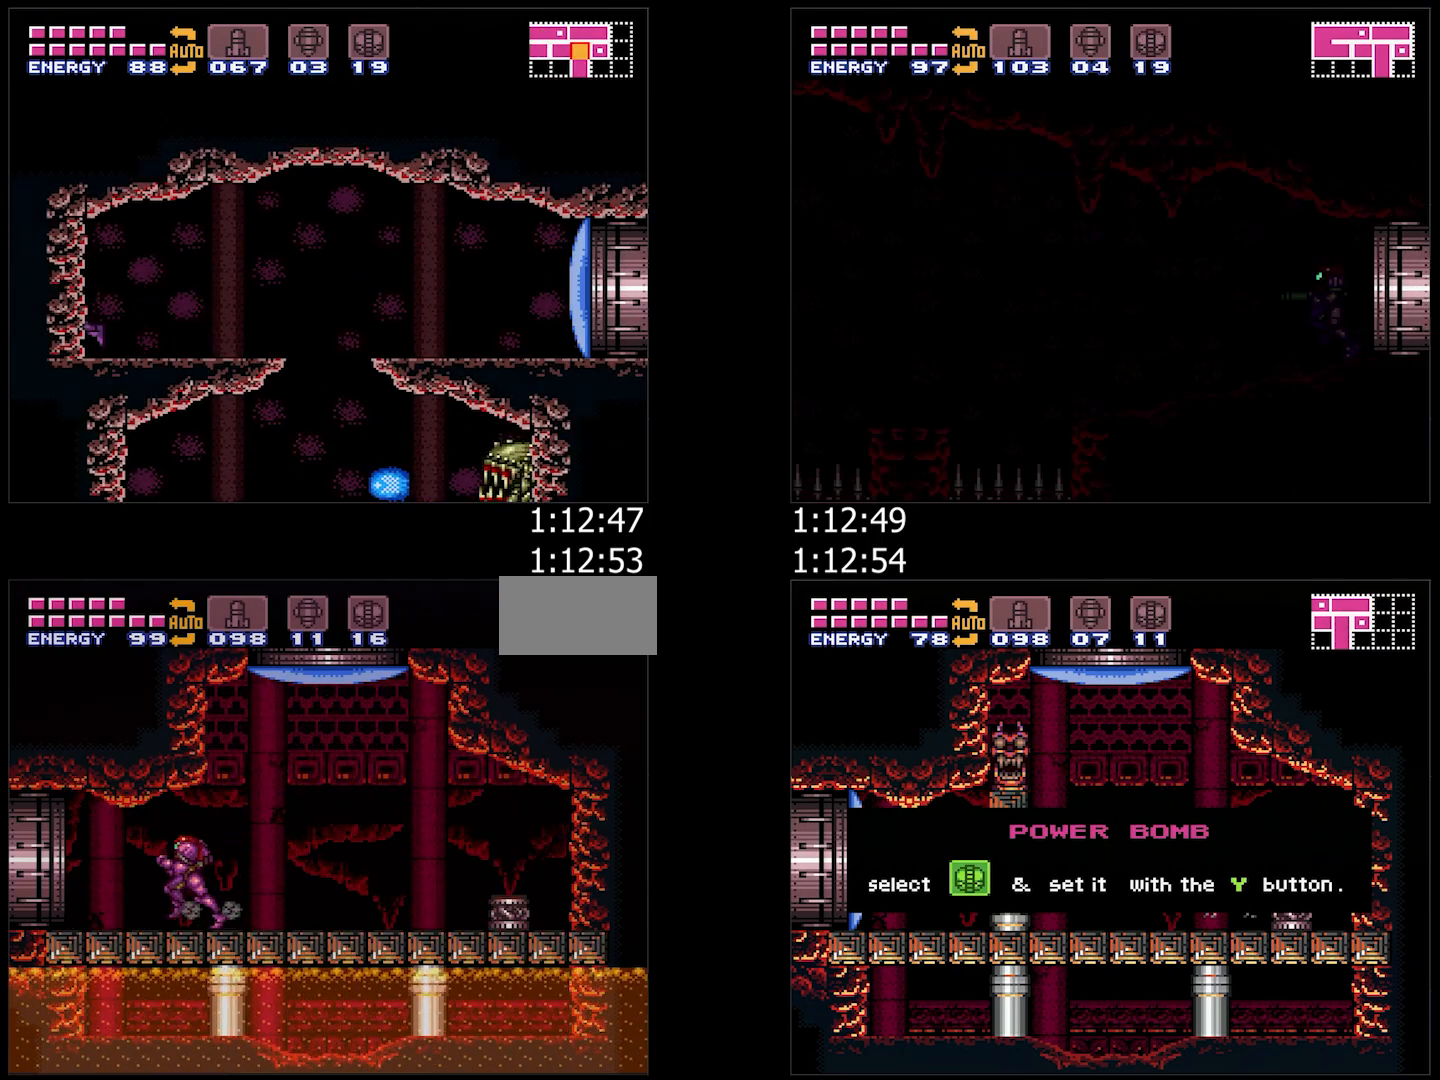
{"buttons": ["A", "DPAD_LEFT"], "events": []}
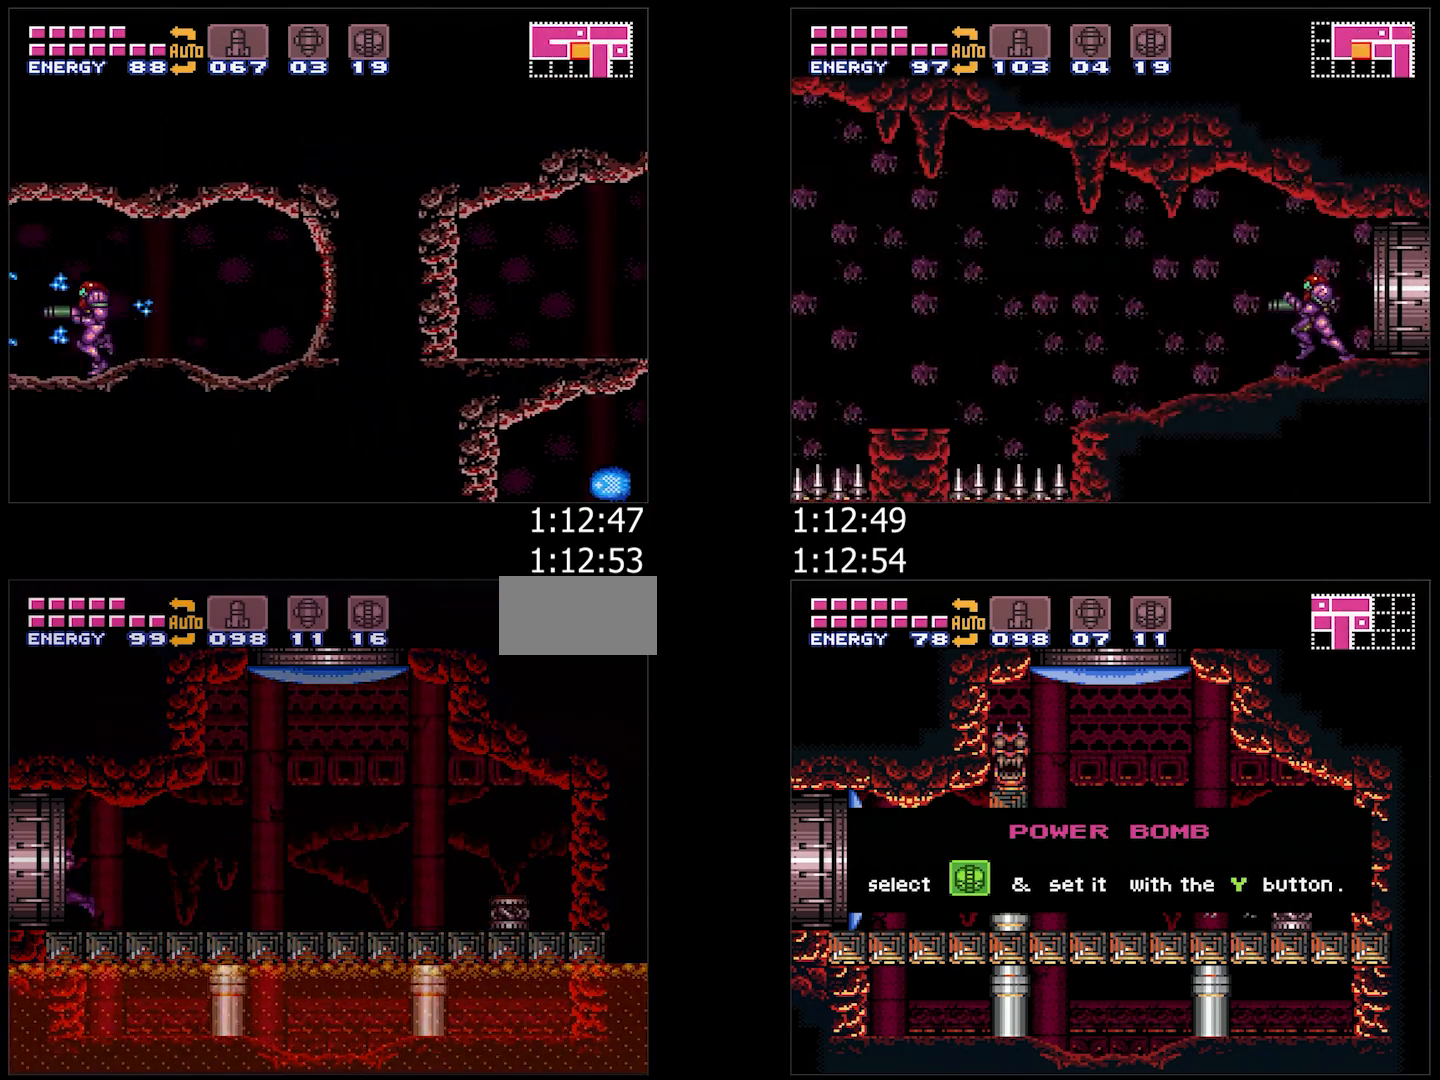
{"buttons": ["A", "DPAD_LEFT"], "events": [[33, "DPAD_LEFT", "up"], [150, "DPAD_LEFT", "down"], [433, "DPAD_LEFT", "up"], [500, "DPAD_LEFT", "down"]]}
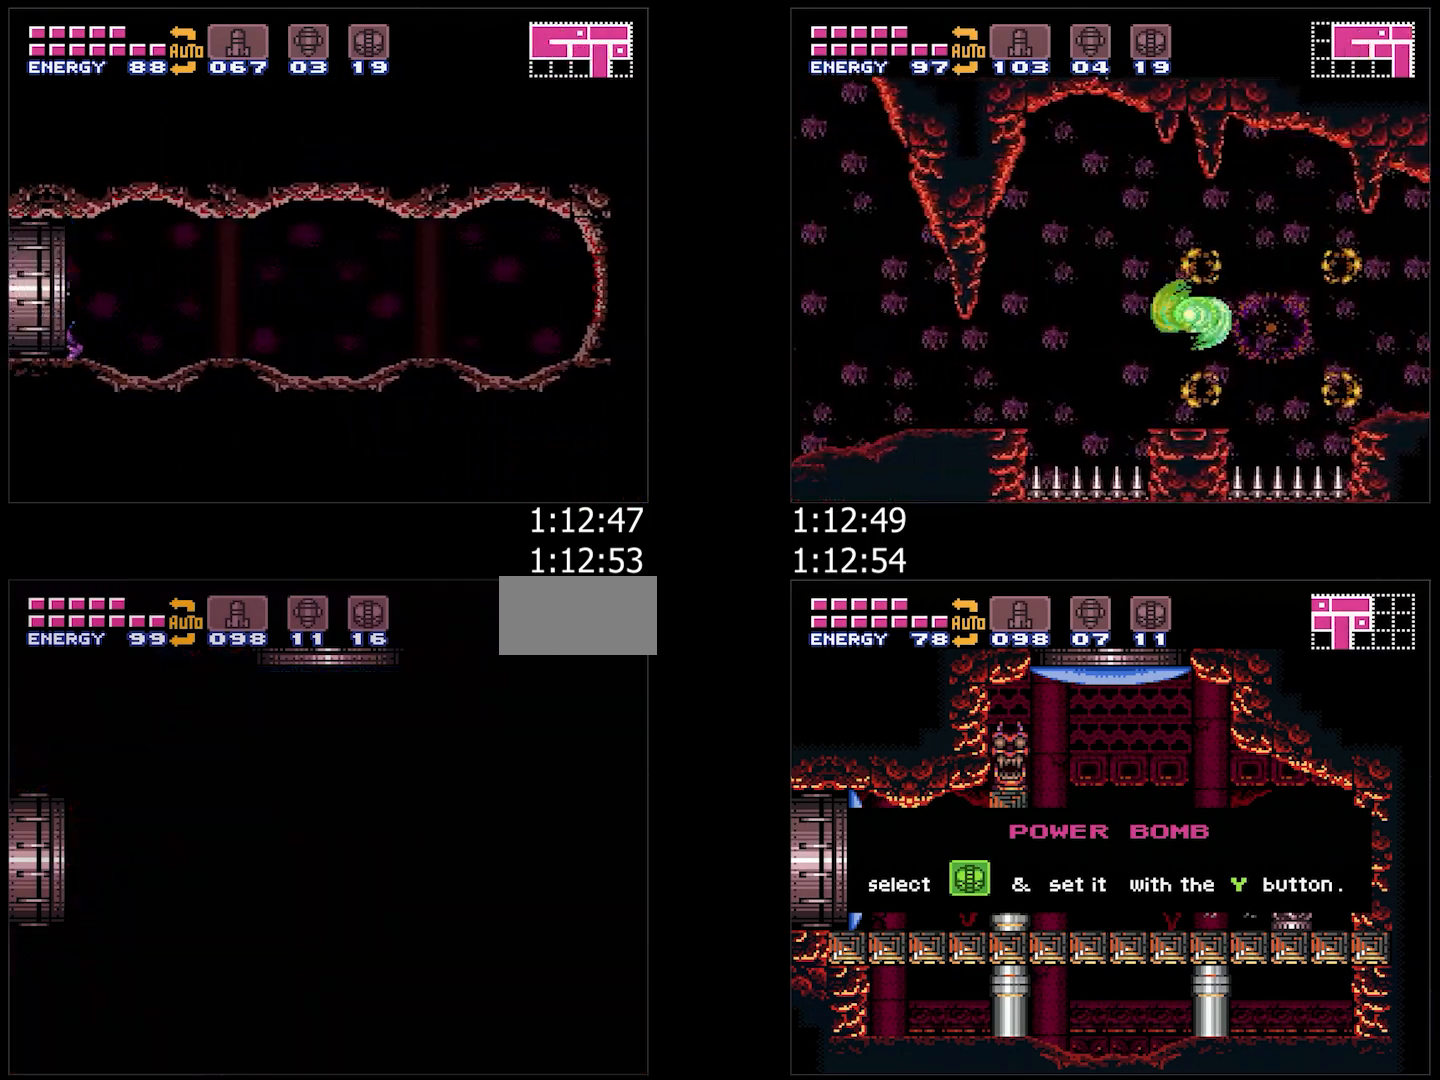
{"buttons": ["A", "R1", "DPAD_LEFT"], "events": [[183, "A", "up"], [183, "DPAD_LEFT", "up"], [433, "A", "down"], [433, "DPAD_LEFT", "down"], [500, "R1", "down"]]}
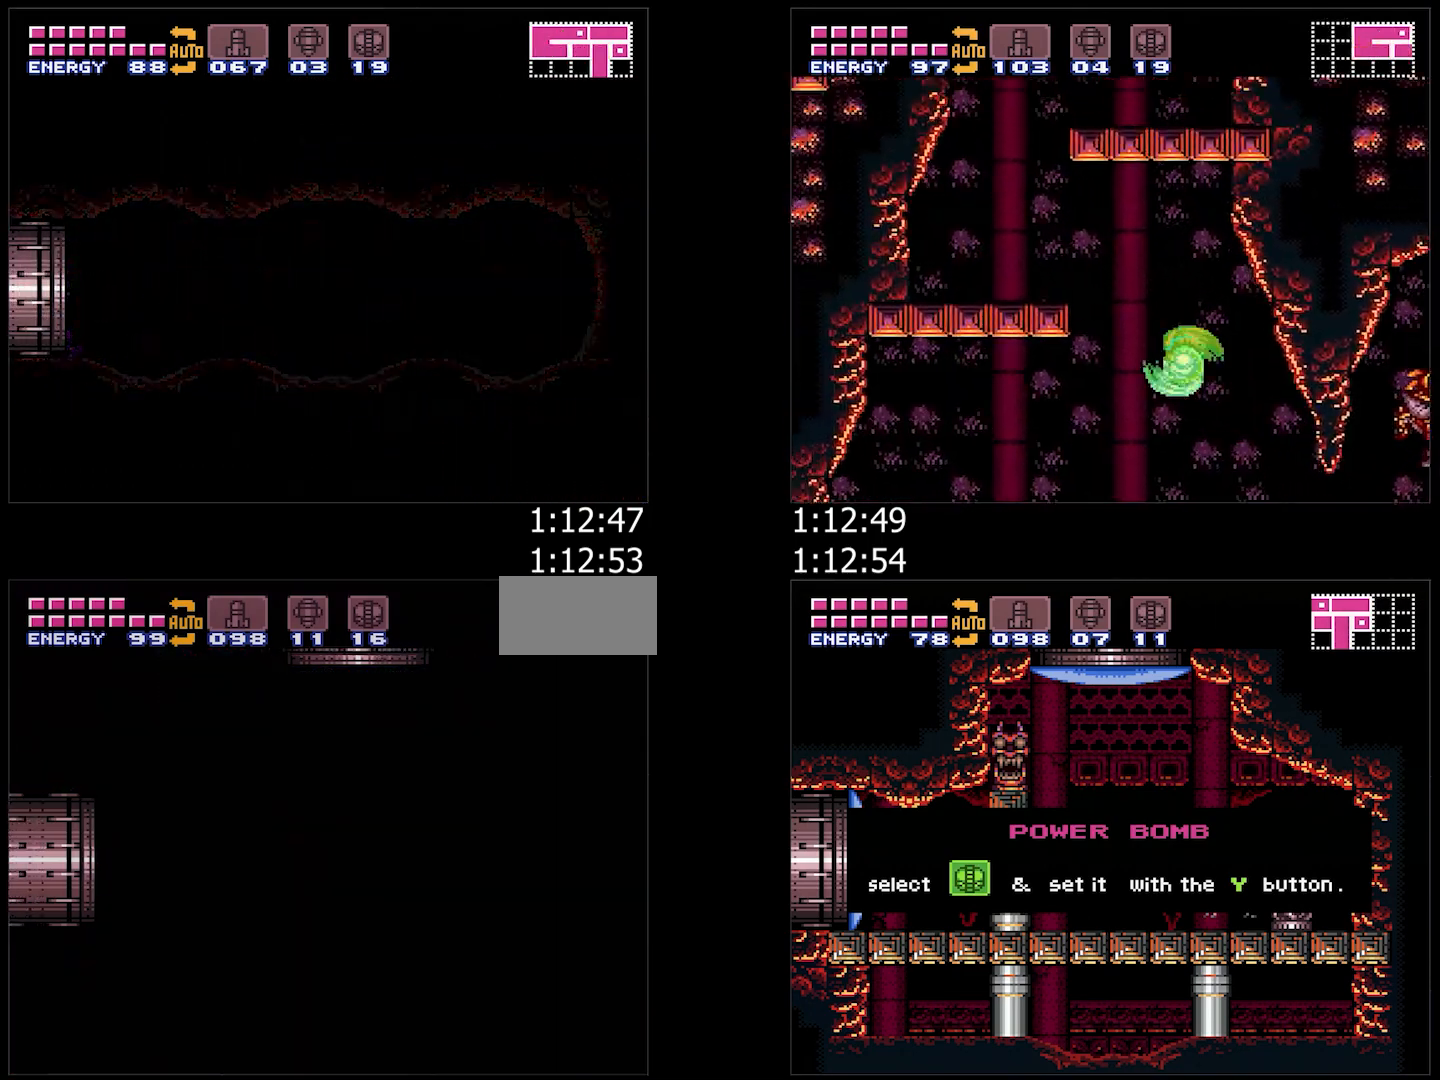
{"buttons": ["A", "L1", "DPAD_LEFT"], "events": [[50, "L1", "down"], [50, "R1", "up"], [133, "L1", "up"], [133, "R1", "down"], [217, "L1", "down"], [217, "R1", "up"], [317, "L1", "up"], [450, "R1", "down"], [500, "L1", "down"], [500, "R1", "up"]]}
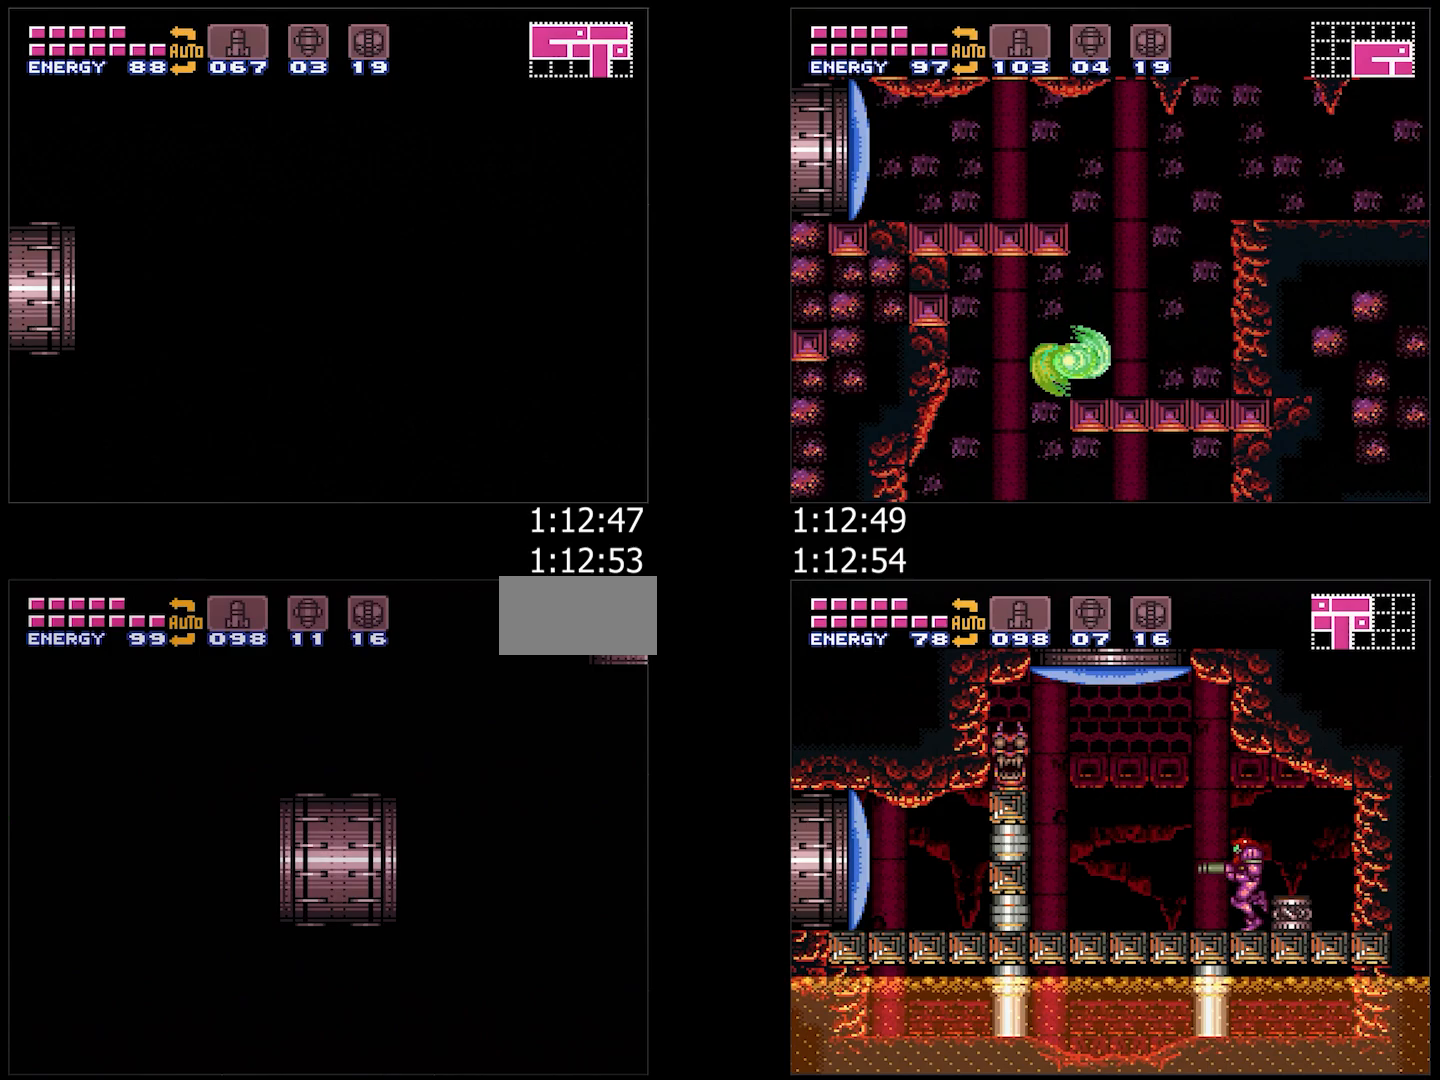
{"buttons": ["A", "L1", "DPAD_LEFT"], "events": [[100, "L1", "up"], [100, "R1", "down"], [200, "R1", "up"], [217, "L1", "down"], [283, "L1", "up"], [383, "R1", "down"], [450, "L1", "down"], [450, "R1", "up"]]}
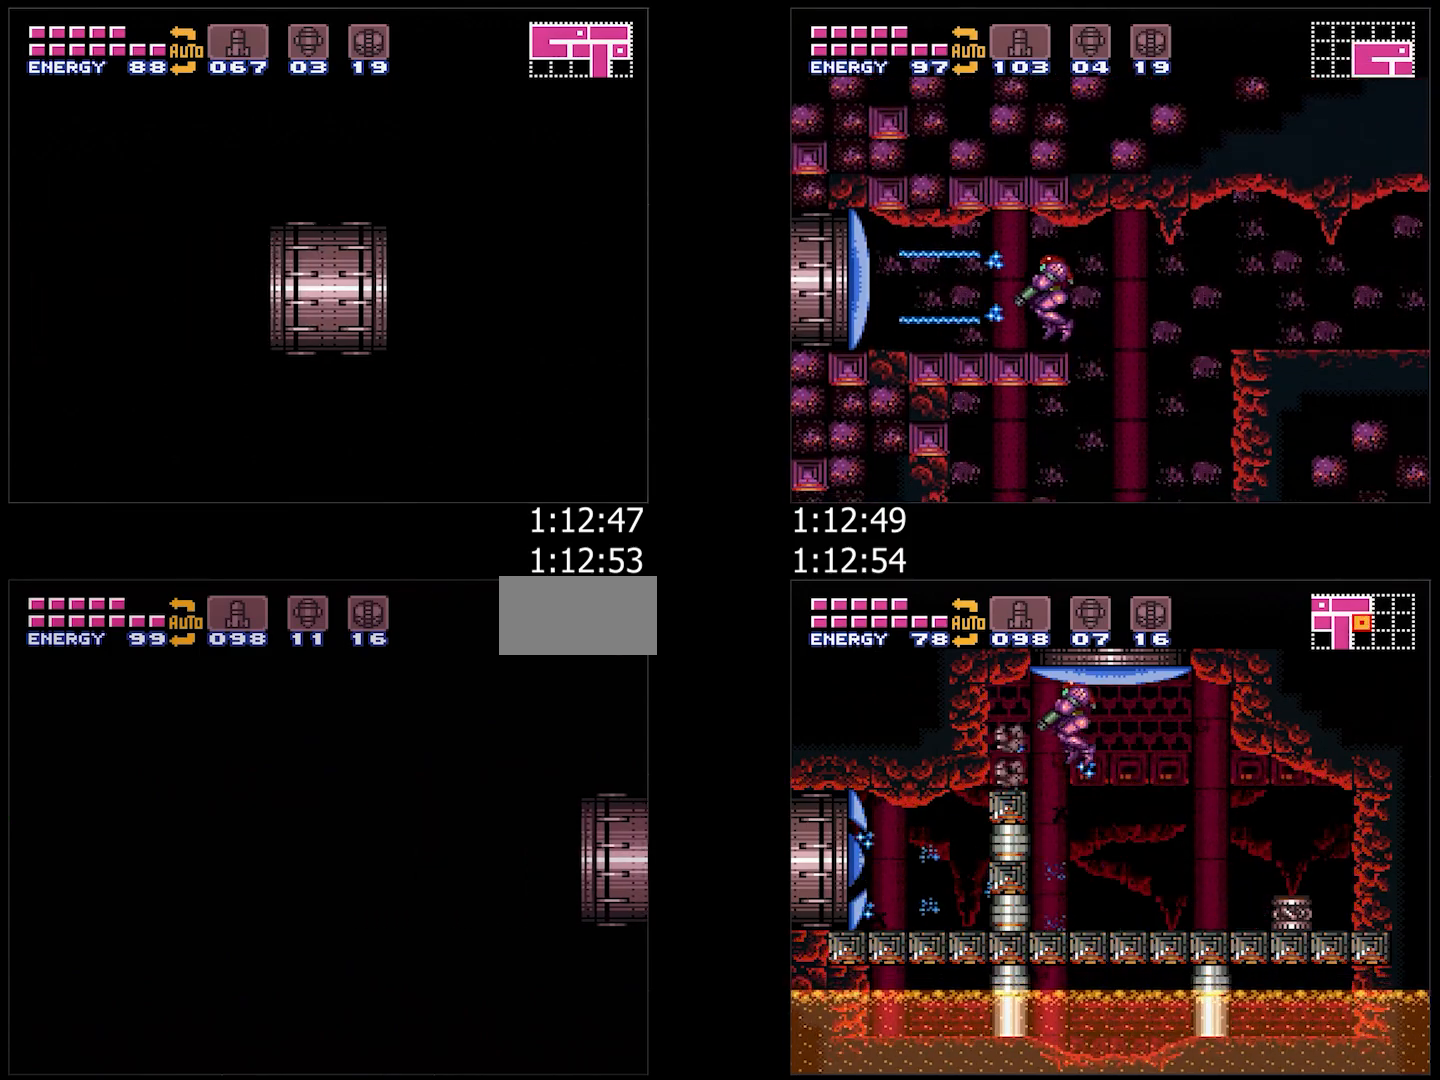
{"buttons": ["A", "DPAD_LEFT"], "events": [[33, "L1", "up"], [33, "R1", "down"], [133, "R1", "up"], [167, "L1", "down"], [267, "L1", "up"], [317, "R1", "down"], [367, "R1", "up"]]}
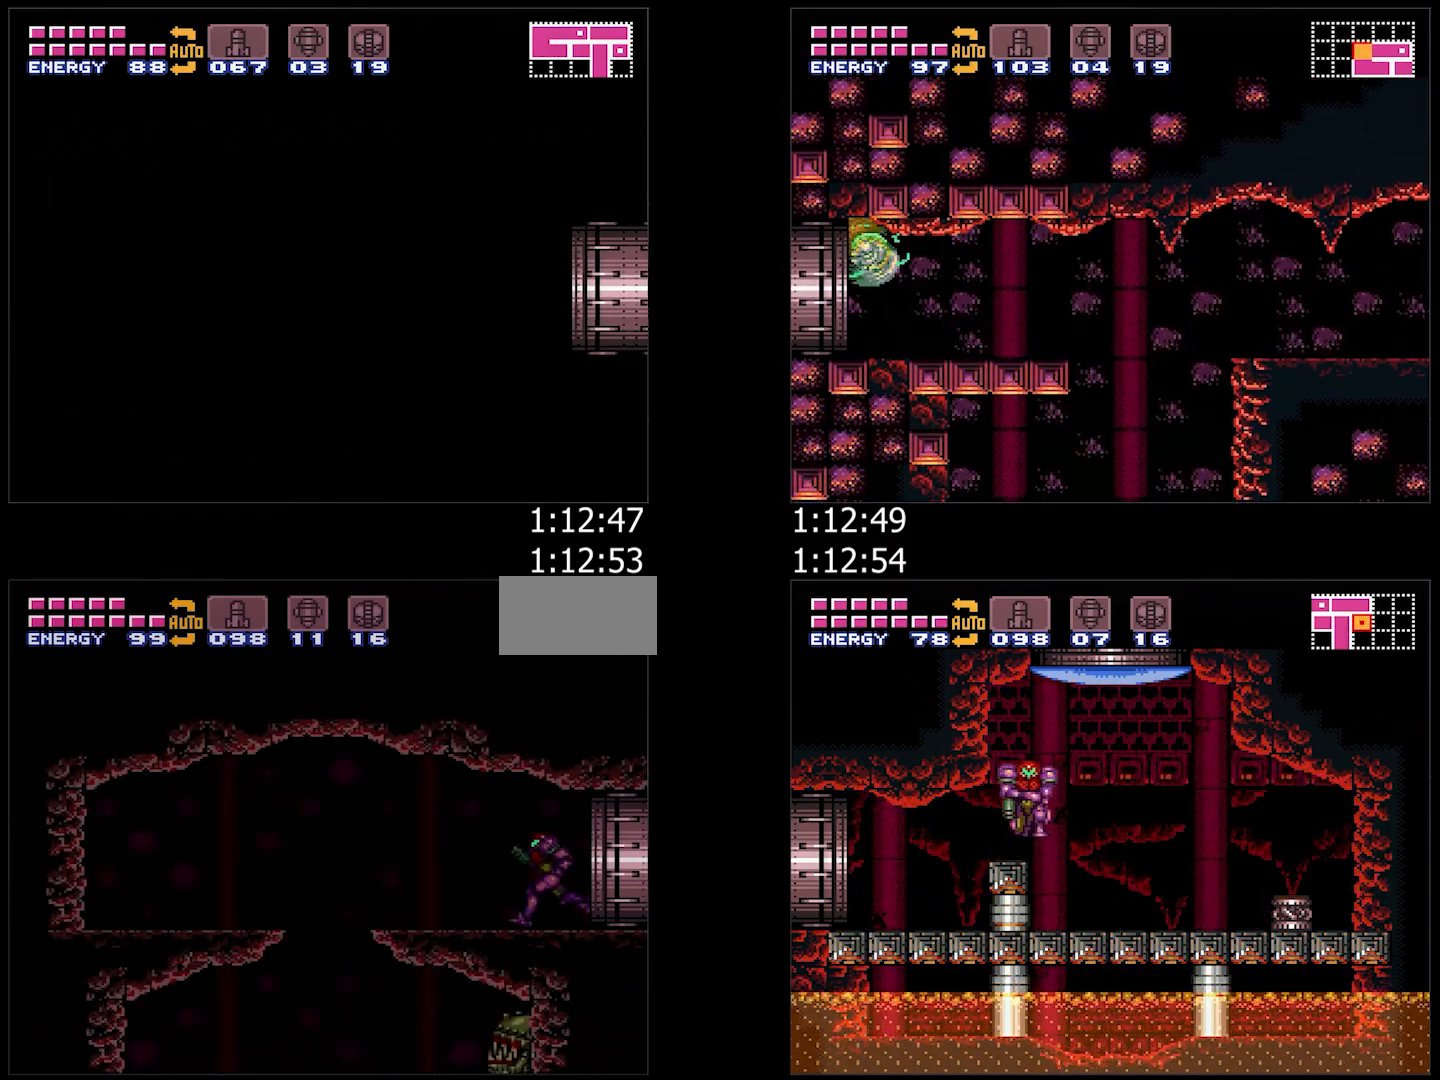
{"buttons": ["A", "DPAD_LEFT"], "events": []}
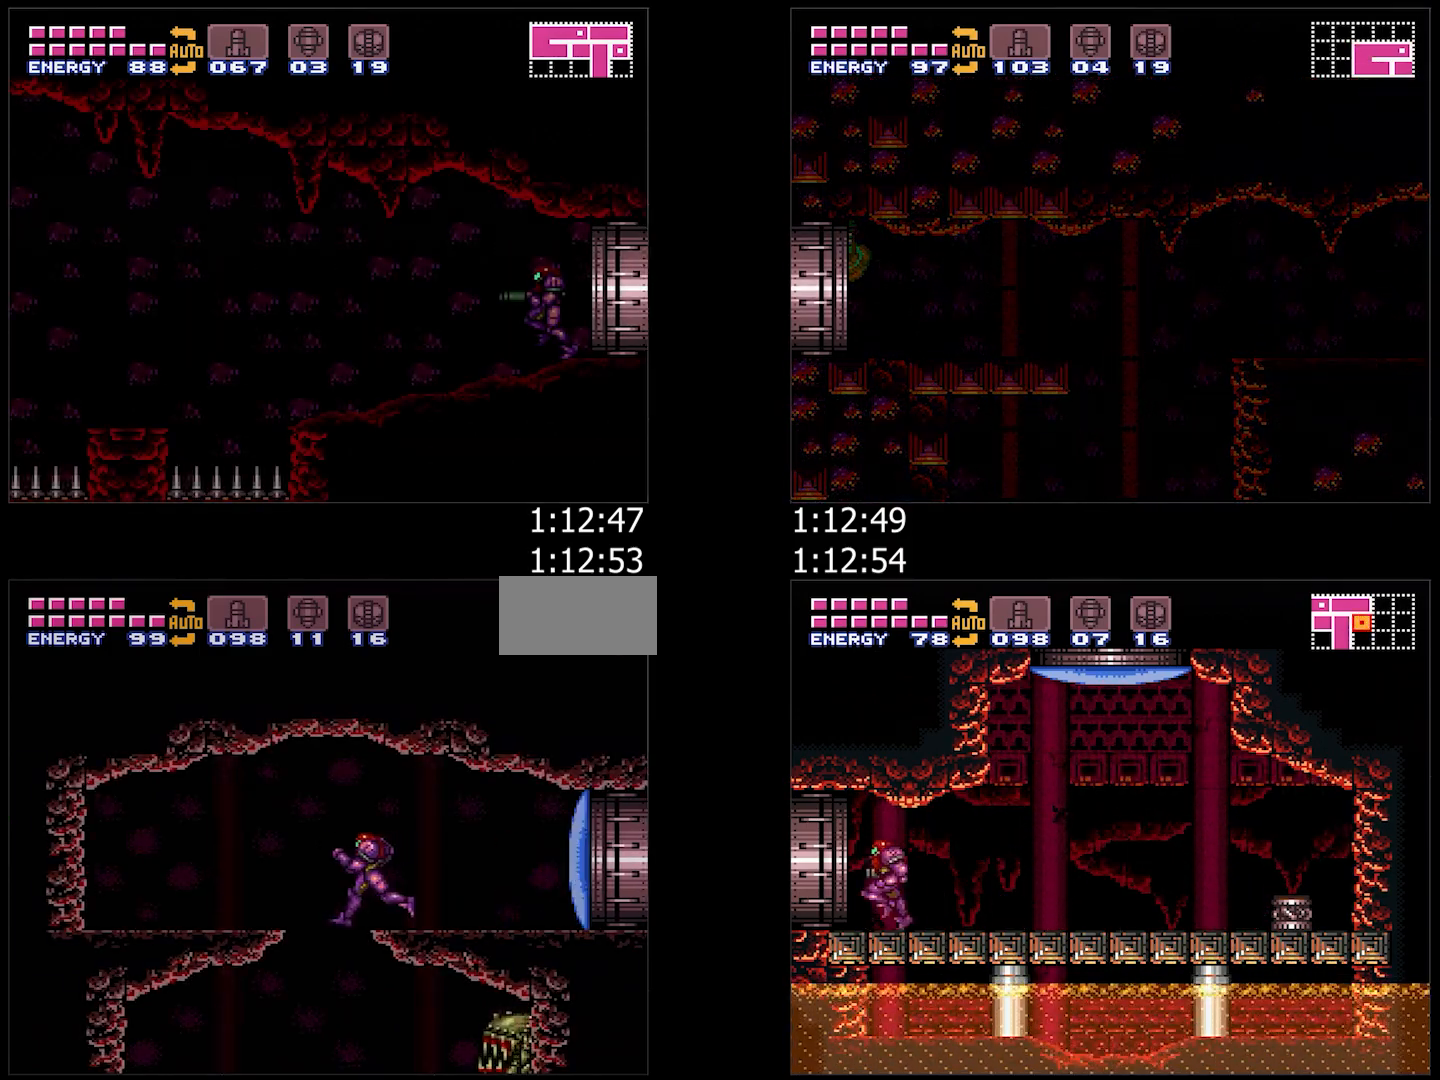
{"buttons": ["A", "R1", "DPAD_LEFT"], "events": [[33, "DPAD_DOWN", "down"], [67, "DPAD_LEFT", "up"], [217, "DPAD_DOWN", "up"], [217, "DPAD_LEFT", "down"], [483, "R1", "down"]]}
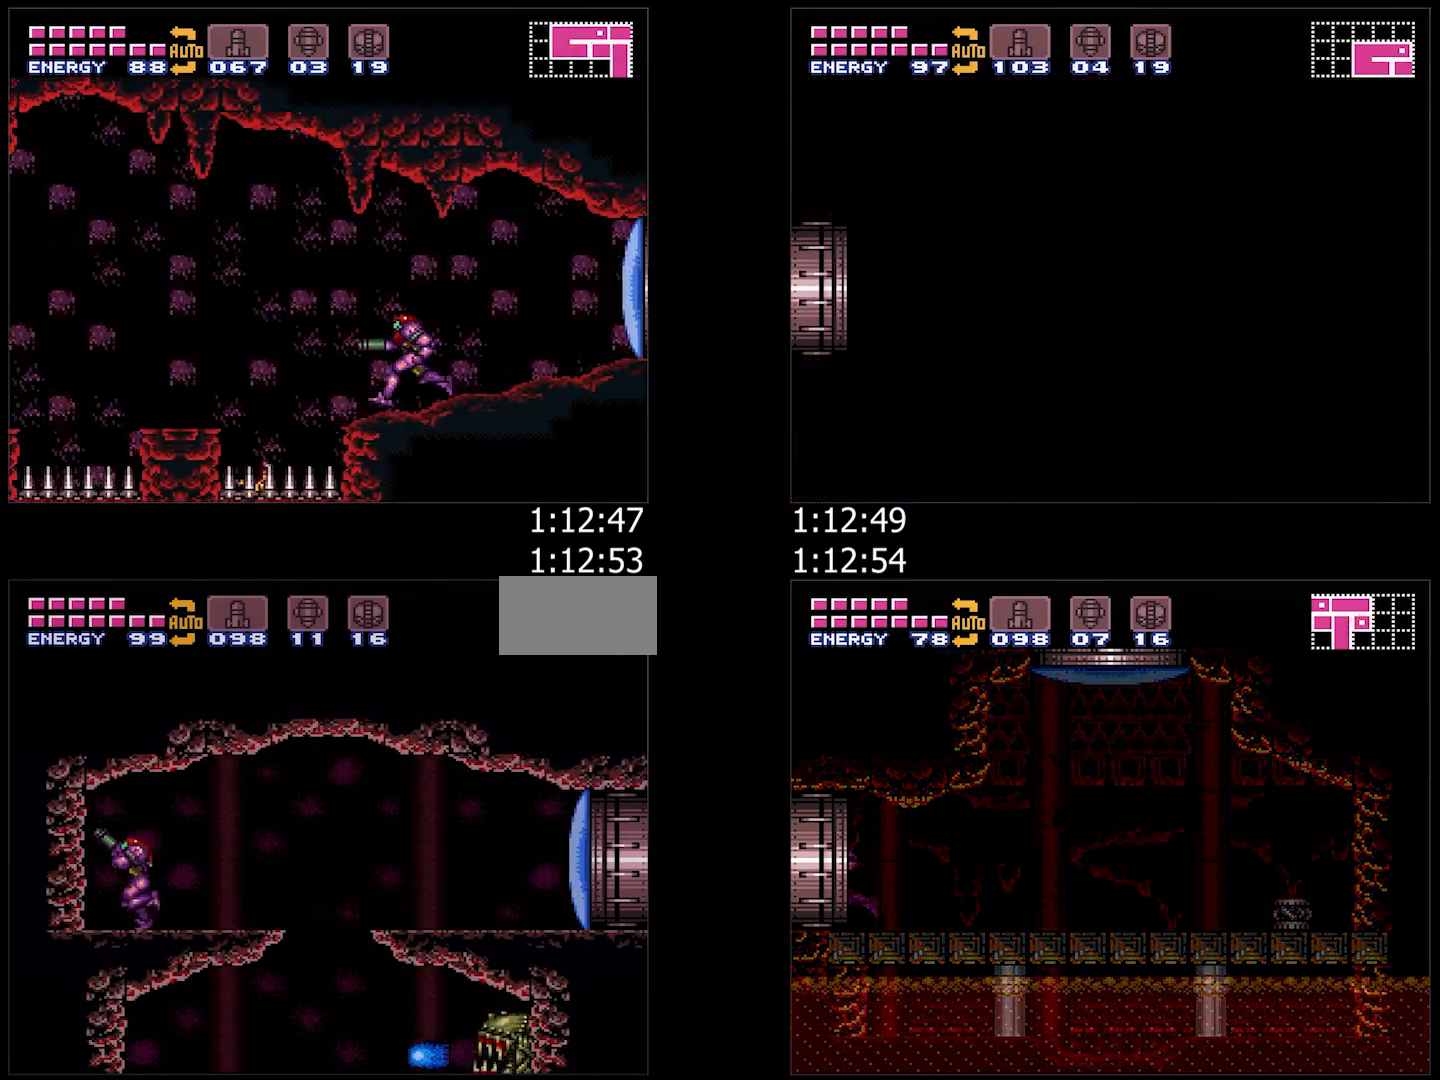
{"buttons": ["Y", "DPAD_LEFT"], "events": [[50, "R1", "up"], [150, "R1", "down"], [250, "R1", "up"], [267, "A", "up"], [400, "Y", "down"]]}
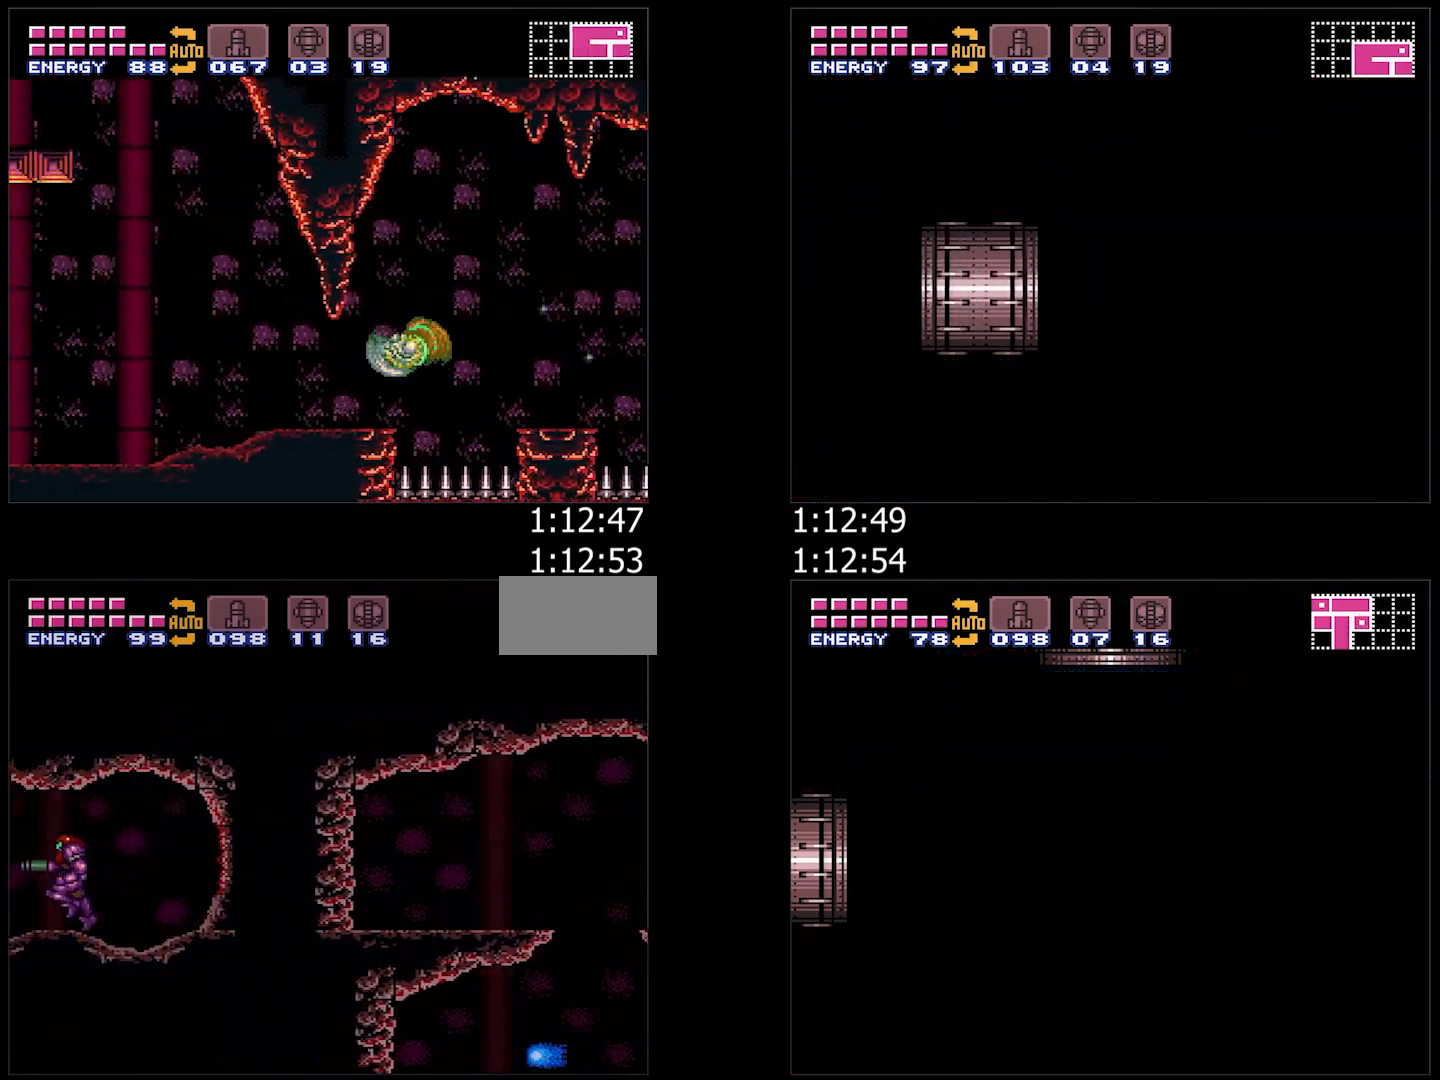
{"buttons": ["A", "DPAD_LEFT"], "events": [[33, "Y", "up"], [333, "A", "down"]]}
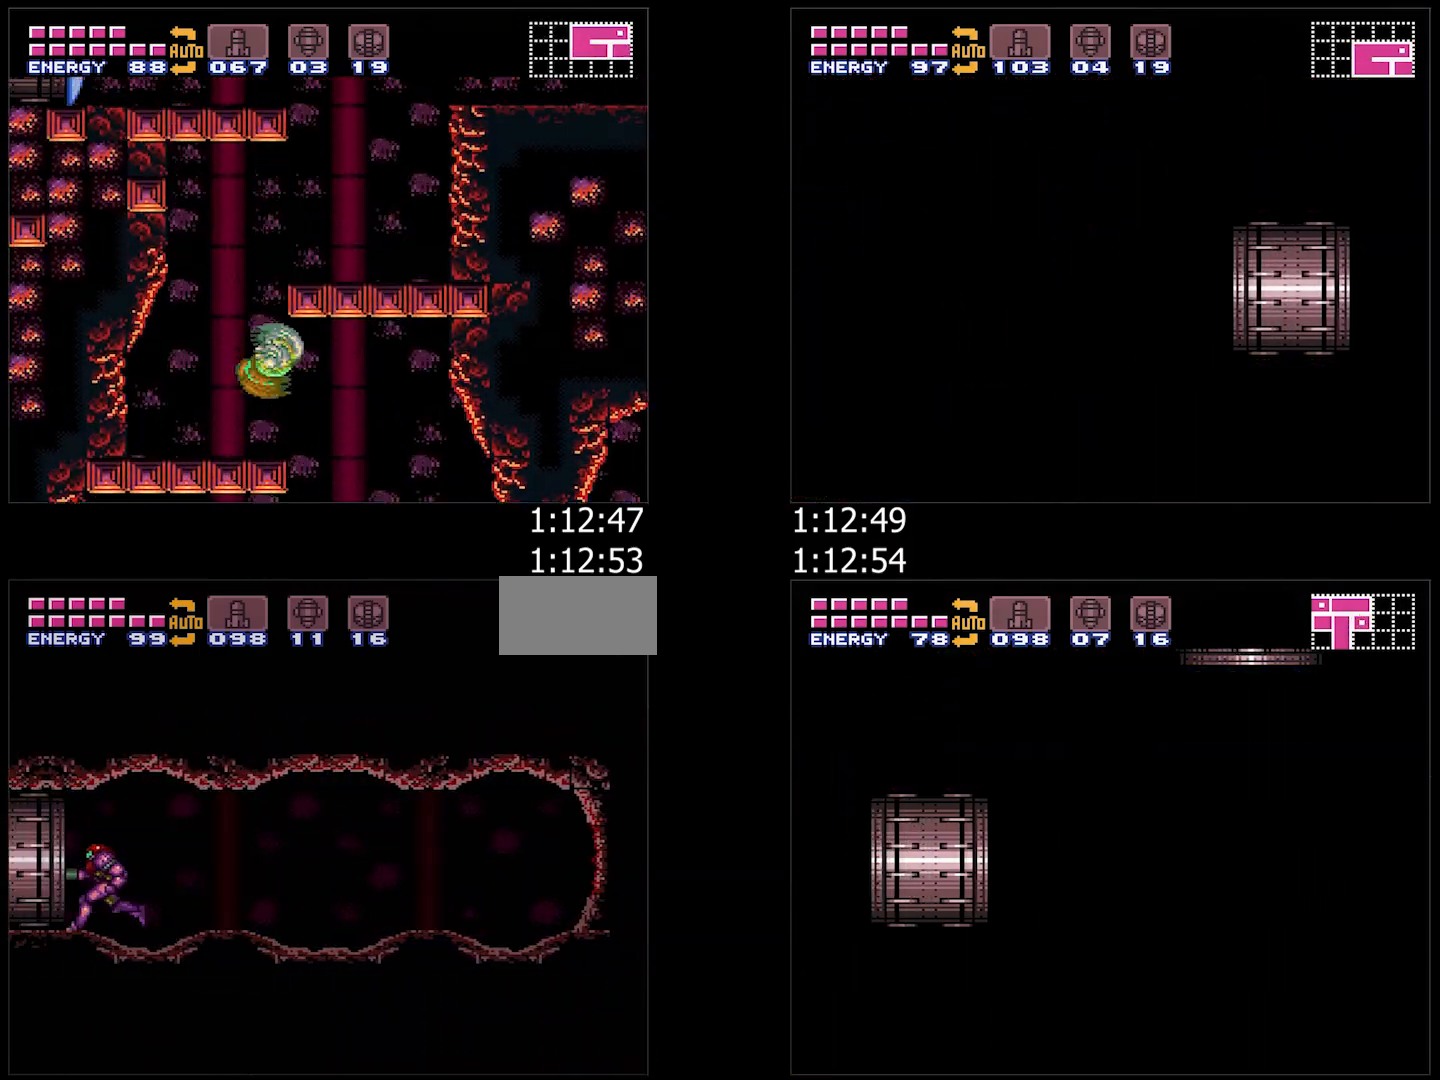
{"buttons": ["A", "DPAD_LEFT"], "events": [[283, "DPAD_LEFT", "up"], [333, "DPAD_LEFT", "down"]]}
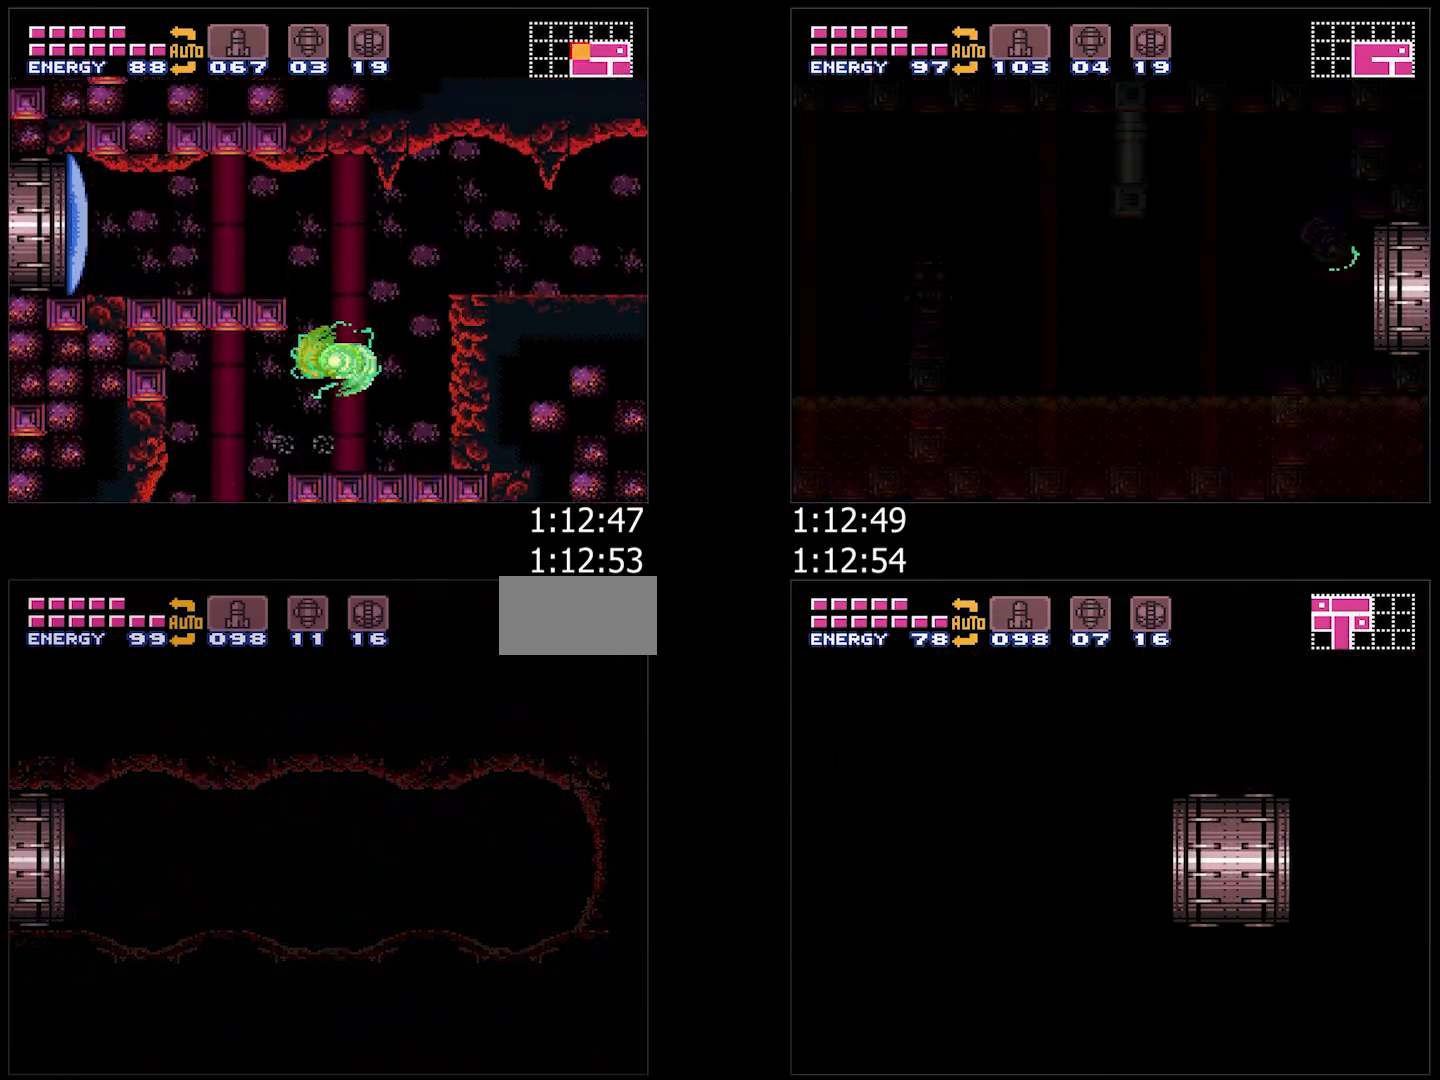
{"buttons": [], "events": [[467, "A", "up"], [467, "DPAD_LEFT", "up"]]}
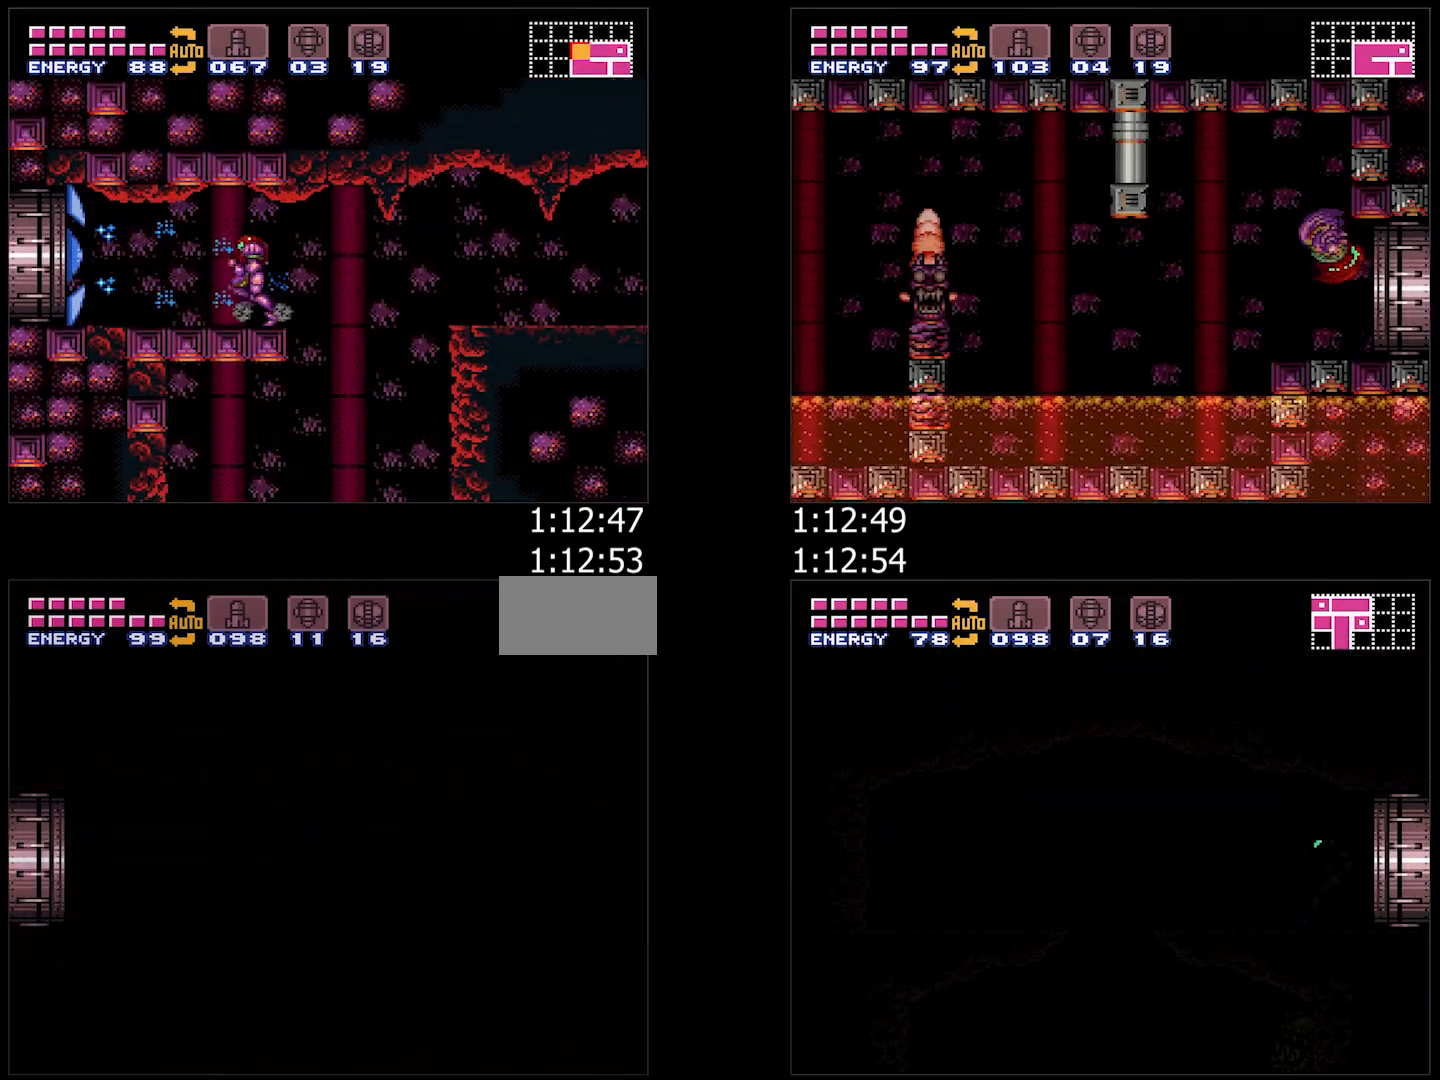
{"buttons": ["A", "R1", "DPAD_LEFT"], "events": [[67, "A", "down"], [67, "DPAD_LEFT", "down"], [67, "R1", "down"], [117, "L1", "down"], [117, "R1", "up"], [183, "L1", "up"], [183, "R1", "down"], [283, "L1", "down"], [283, "R1", "up"], [383, "L1", "up"], [450, "R1", "down"]]}
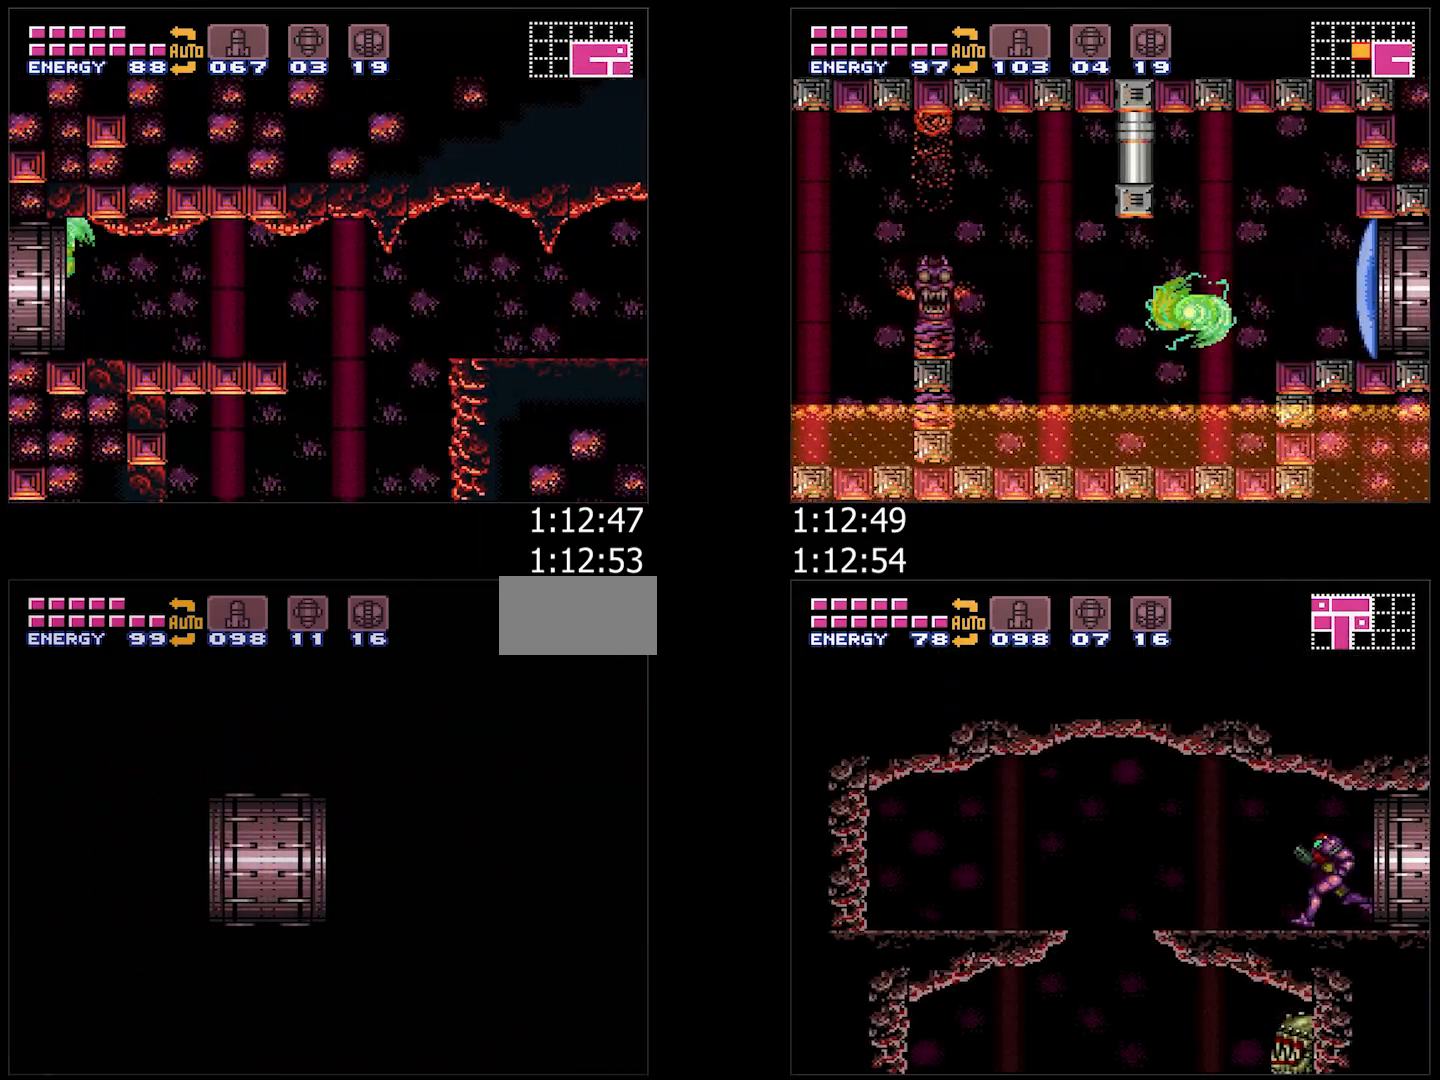
{"buttons": ["A", "DPAD_LEFT"], "events": [[33, "L1", "down"], [50, "R1", "up"], [133, "L1", "up"], [133, "R1", "down"], [217, "L1", "down"], [217, "R1", "up"], [317, "L1", "up"], [400, "R1", "down"], [467, "R1", "up"]]}
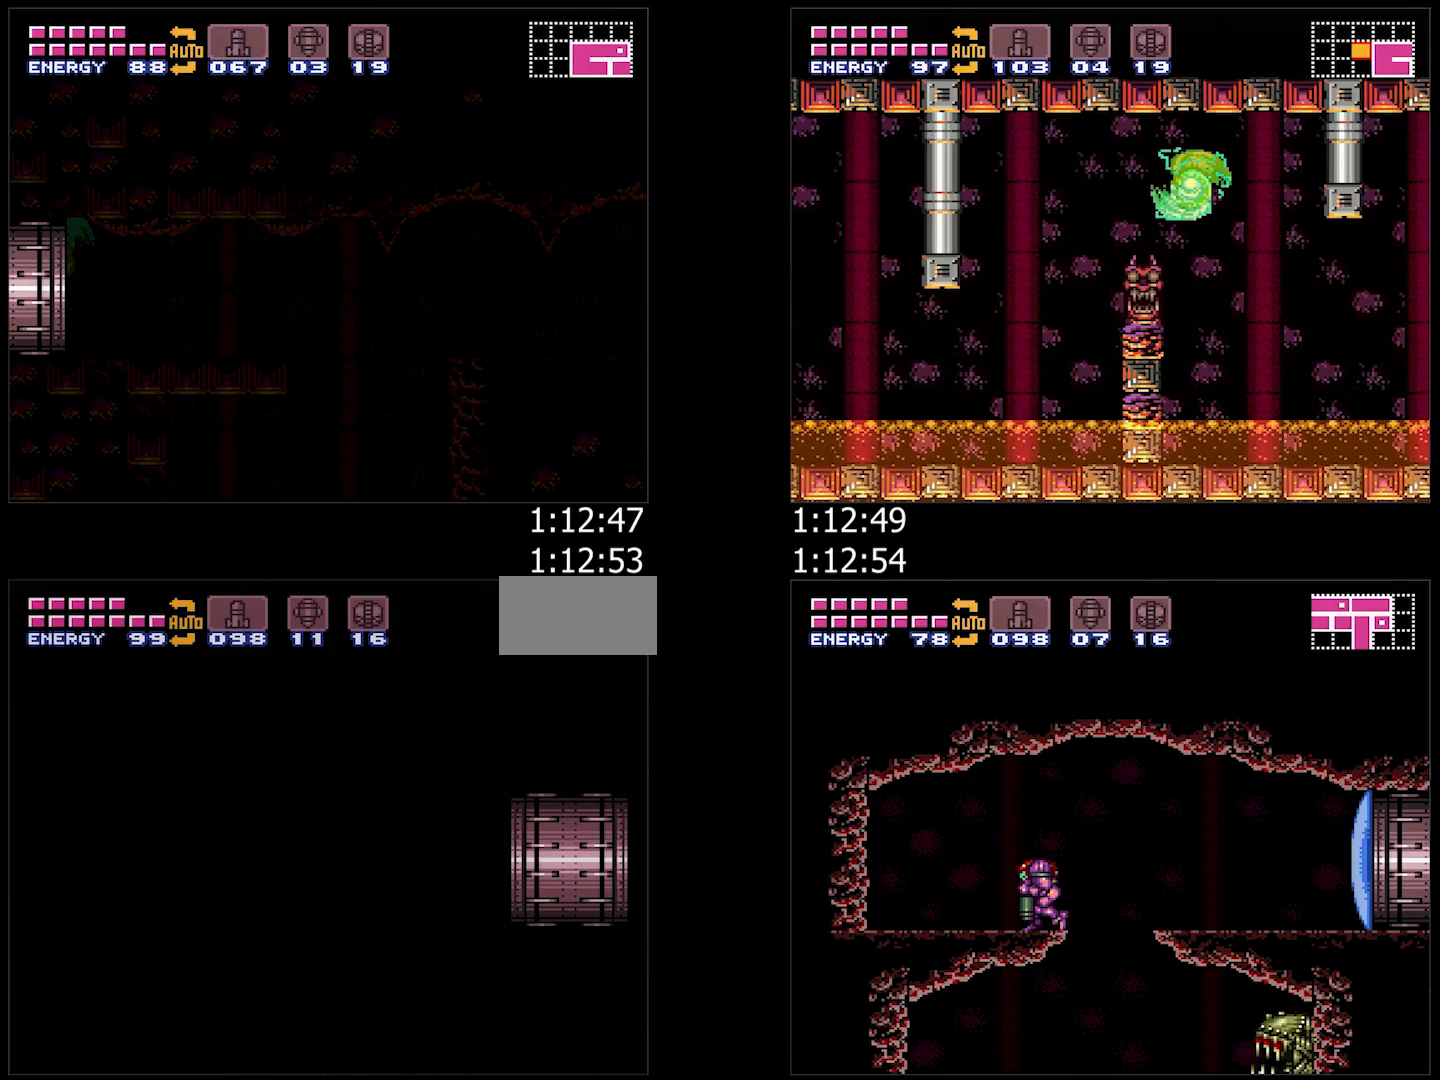
{"buttons": ["A", "DPAD_LEFT"], "events": []}
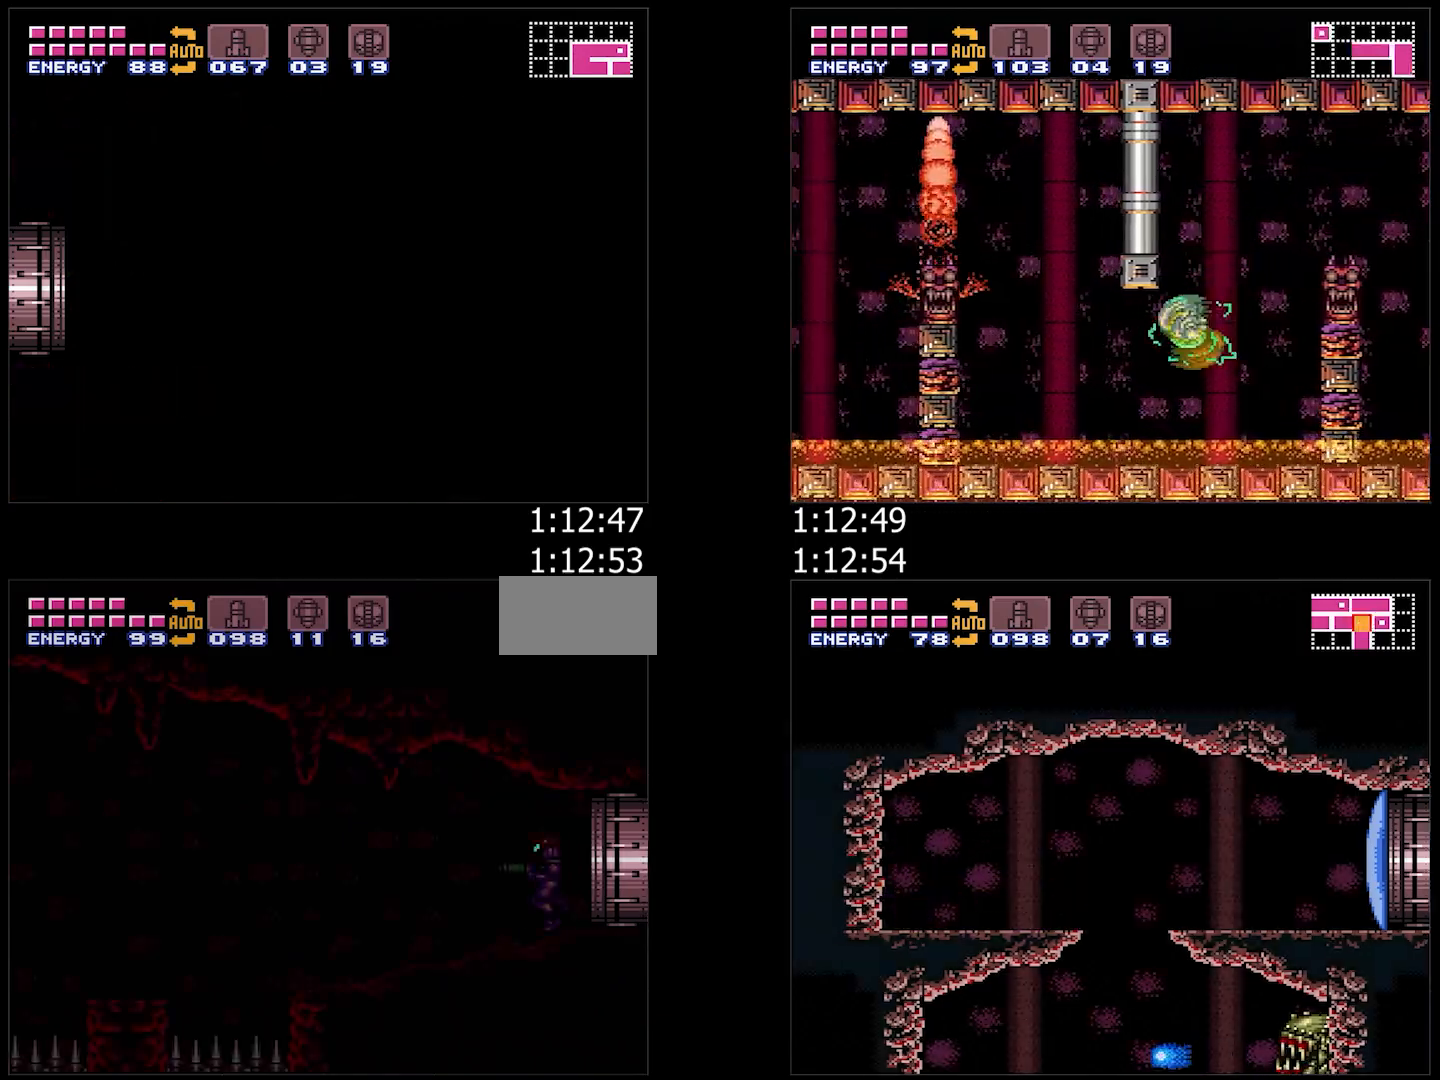
{"buttons": ["A", "DPAD_LEFT"], "events": []}
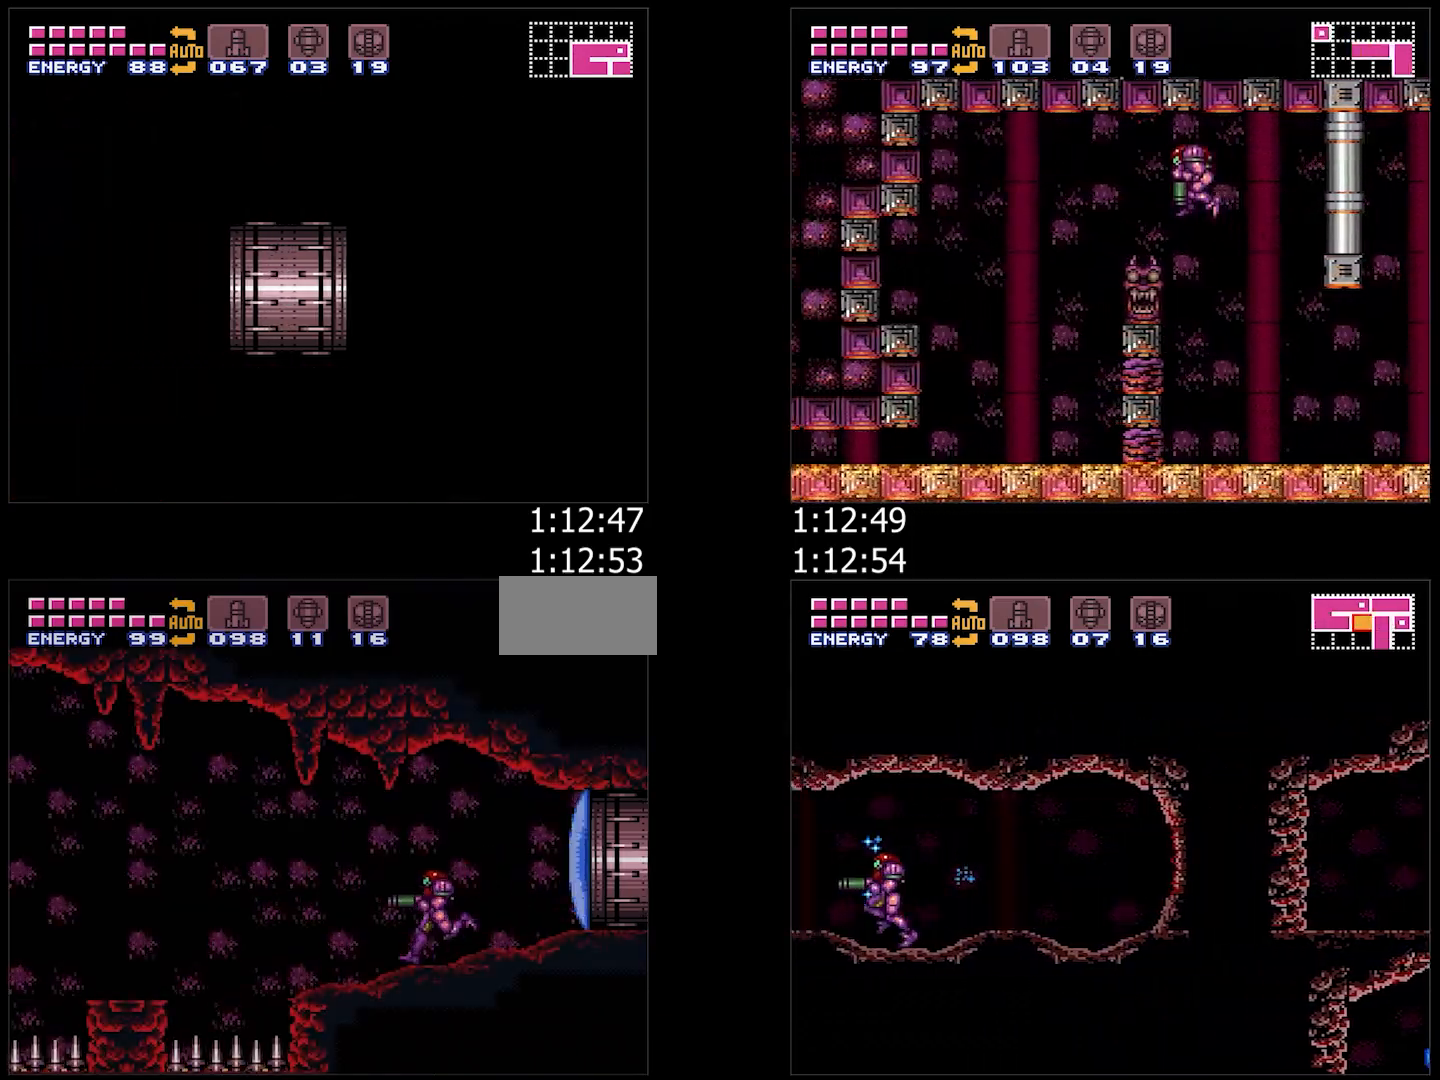
{"buttons": ["A", "DPAD_LEFT"], "events": [[133, "B", "down"], [217, "B", "up"]]}
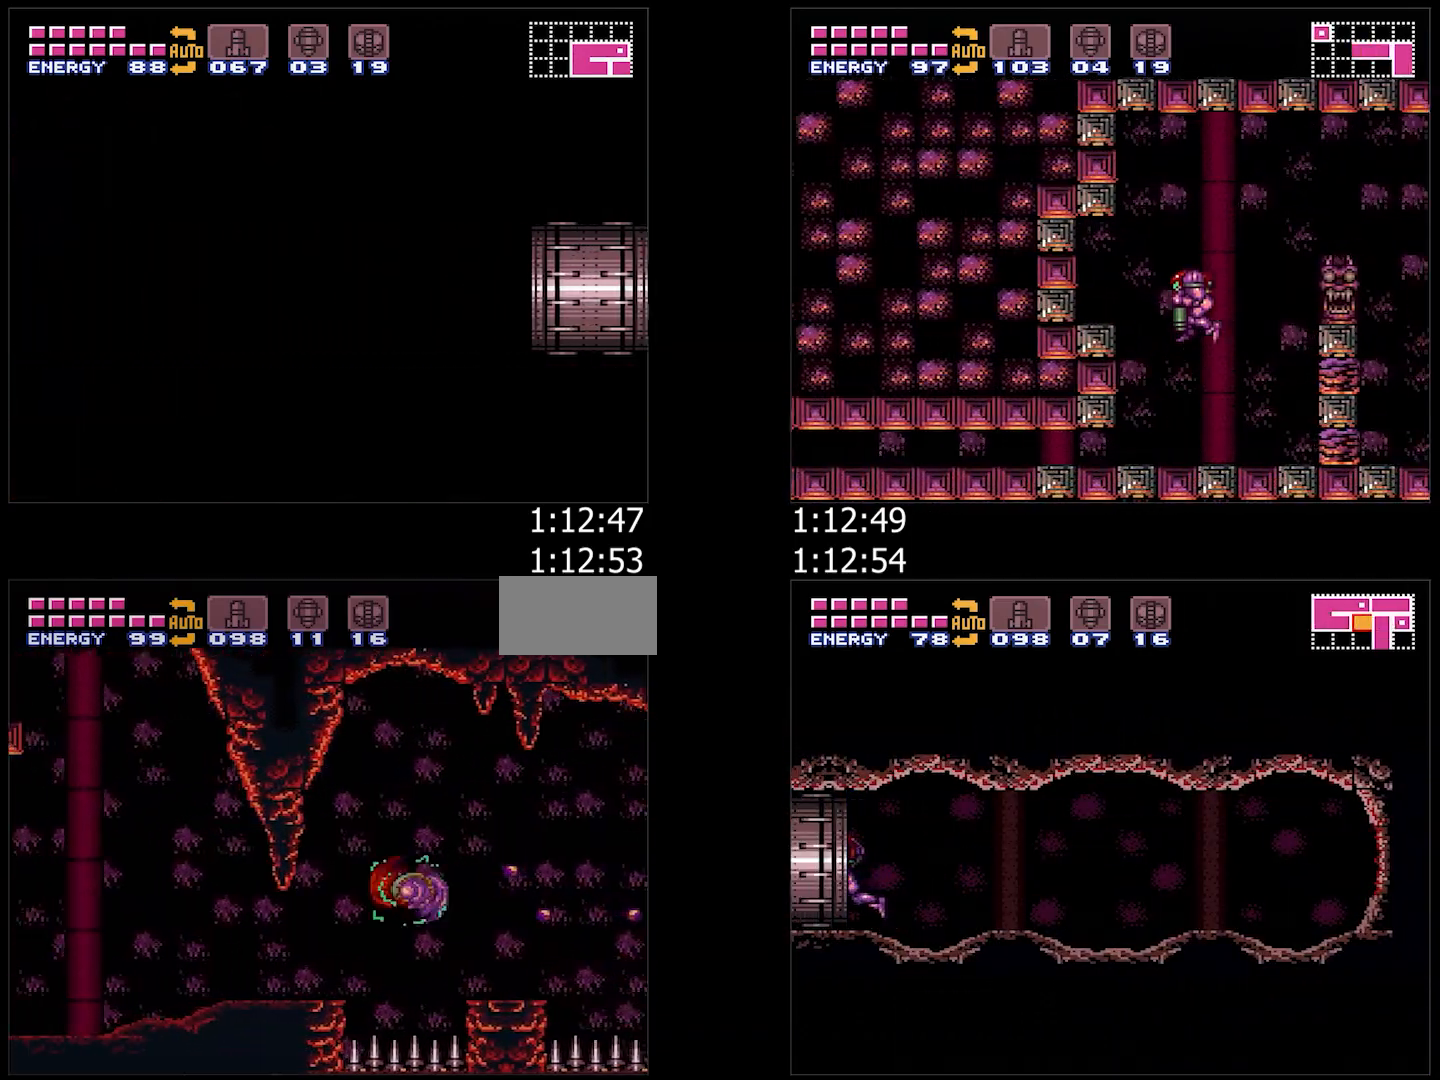
{"buttons": ["A", "B", "DPAD_RIGHT"], "events": [[167, "B", "down"], [383, "DPAD_LEFT", "up"], [433, "DPAD_RIGHT", "down"]]}
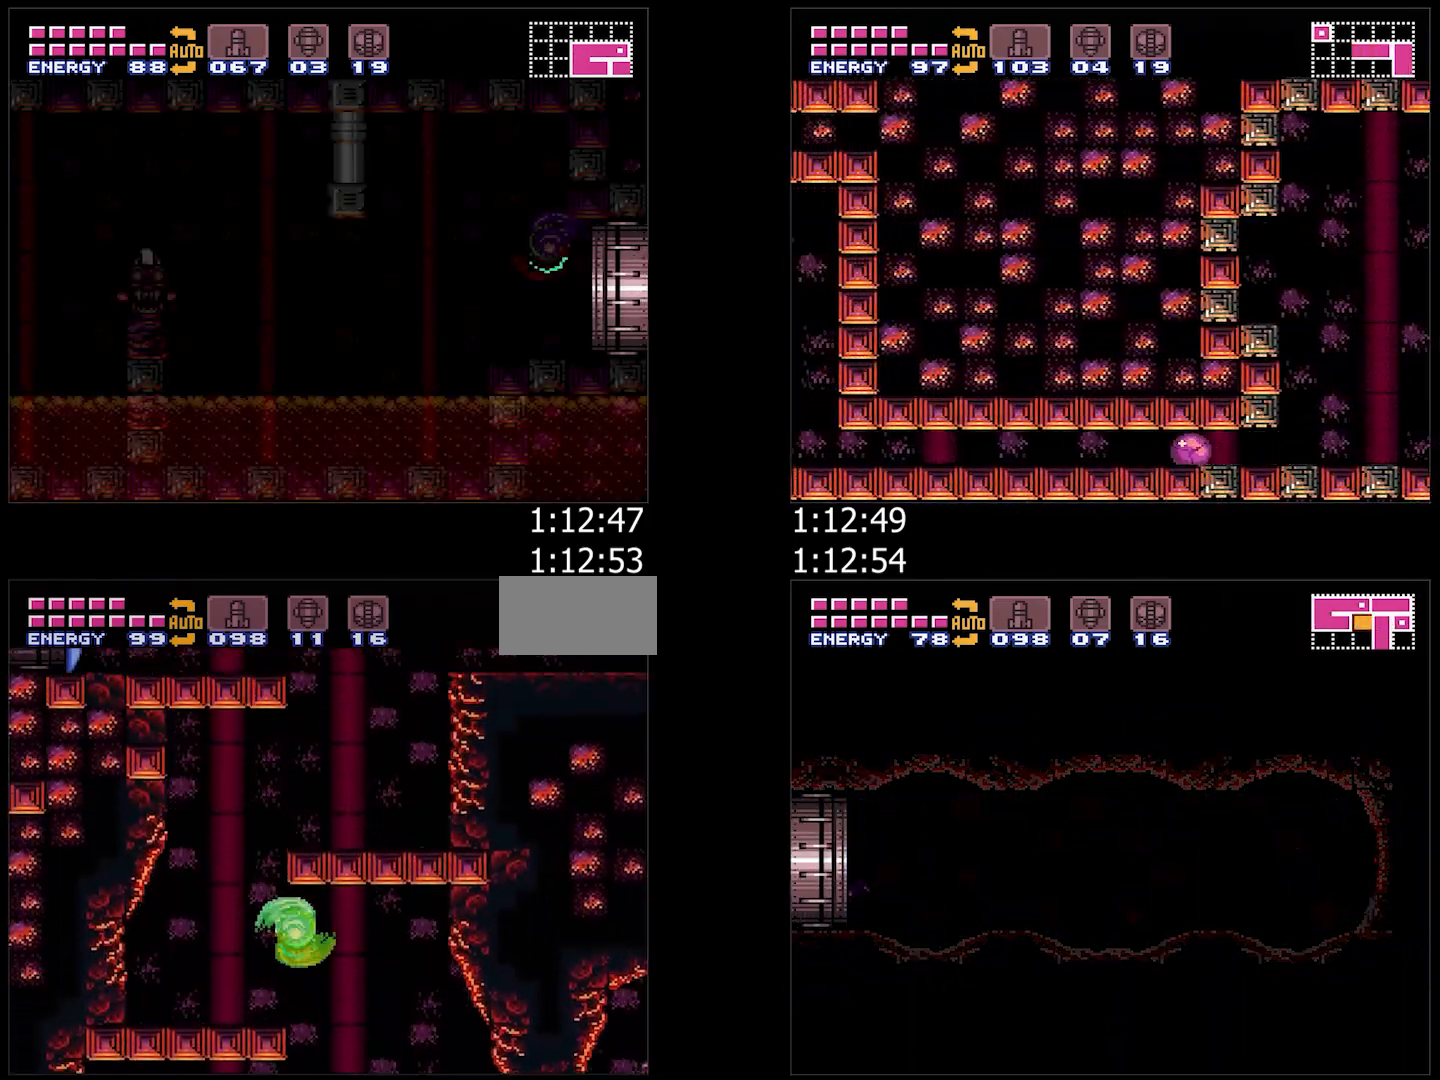
{"buttons": ["A", "DPAD_LEFT"], "events": [[200, "B", "up"], [267, "DPAD_RIGHT", "up"], [283, "DPAD_LEFT", "down"]]}
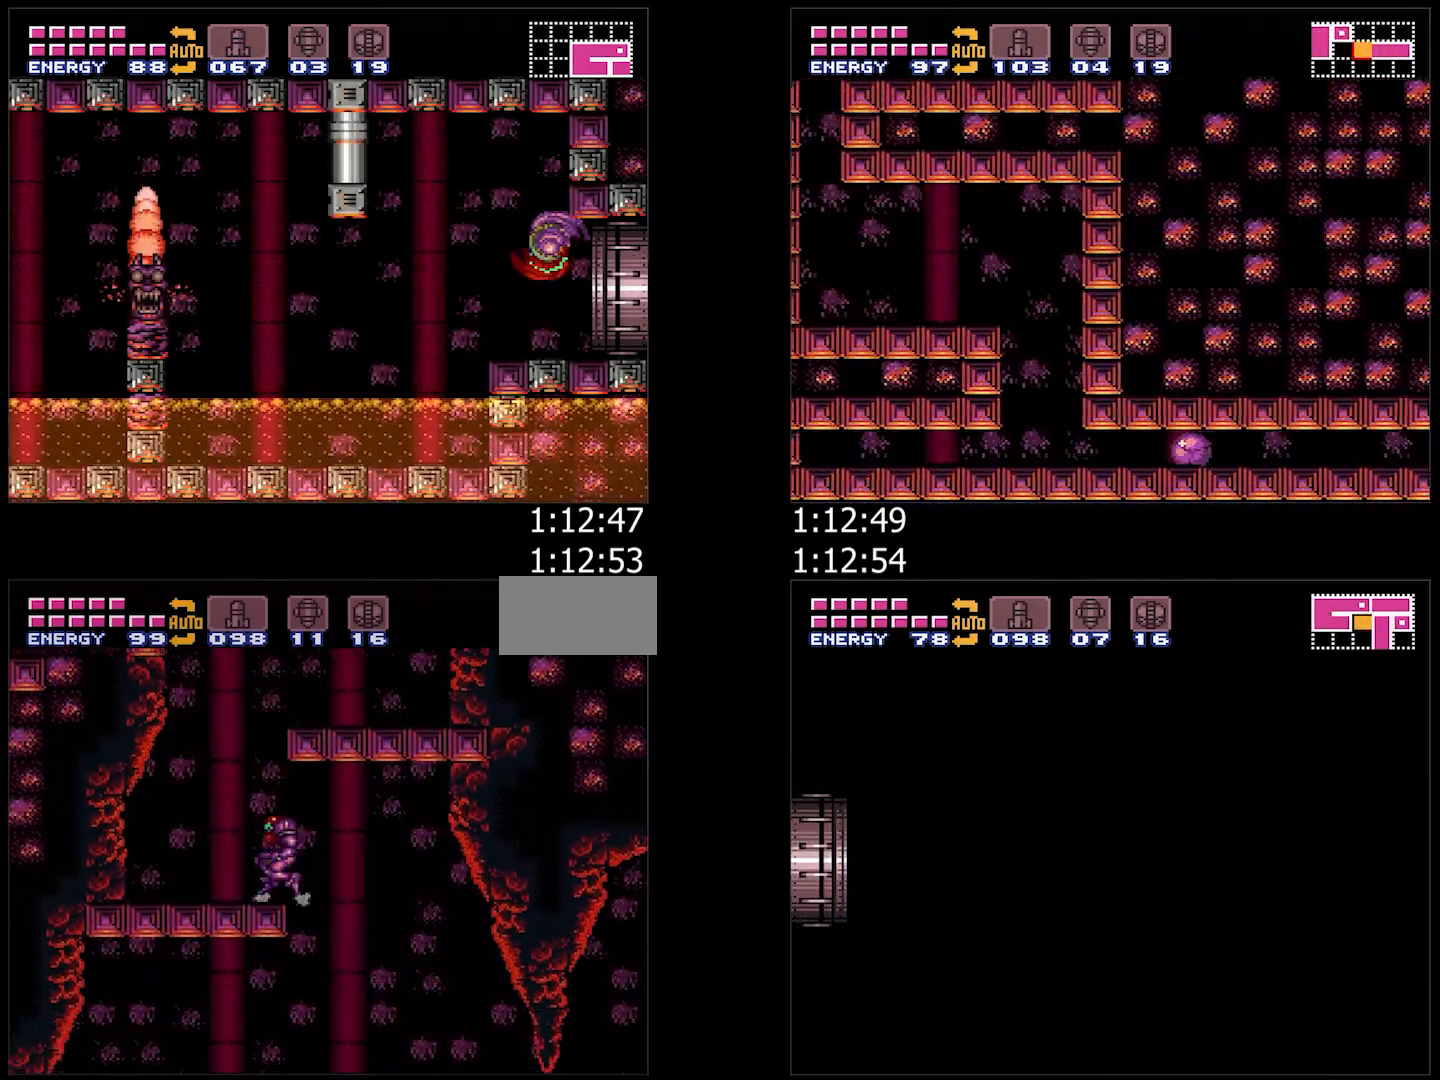
{"buttons": ["A", "B", "L1", "DPAD_RIGHT"], "events": [[50, "B", "down"], [100, "DPAD_LEFT", "up"], [167, "DPAD_RIGHT", "down"], [300, "B", "up"], [433, "L1", "down"], [500, "B", "down"]]}
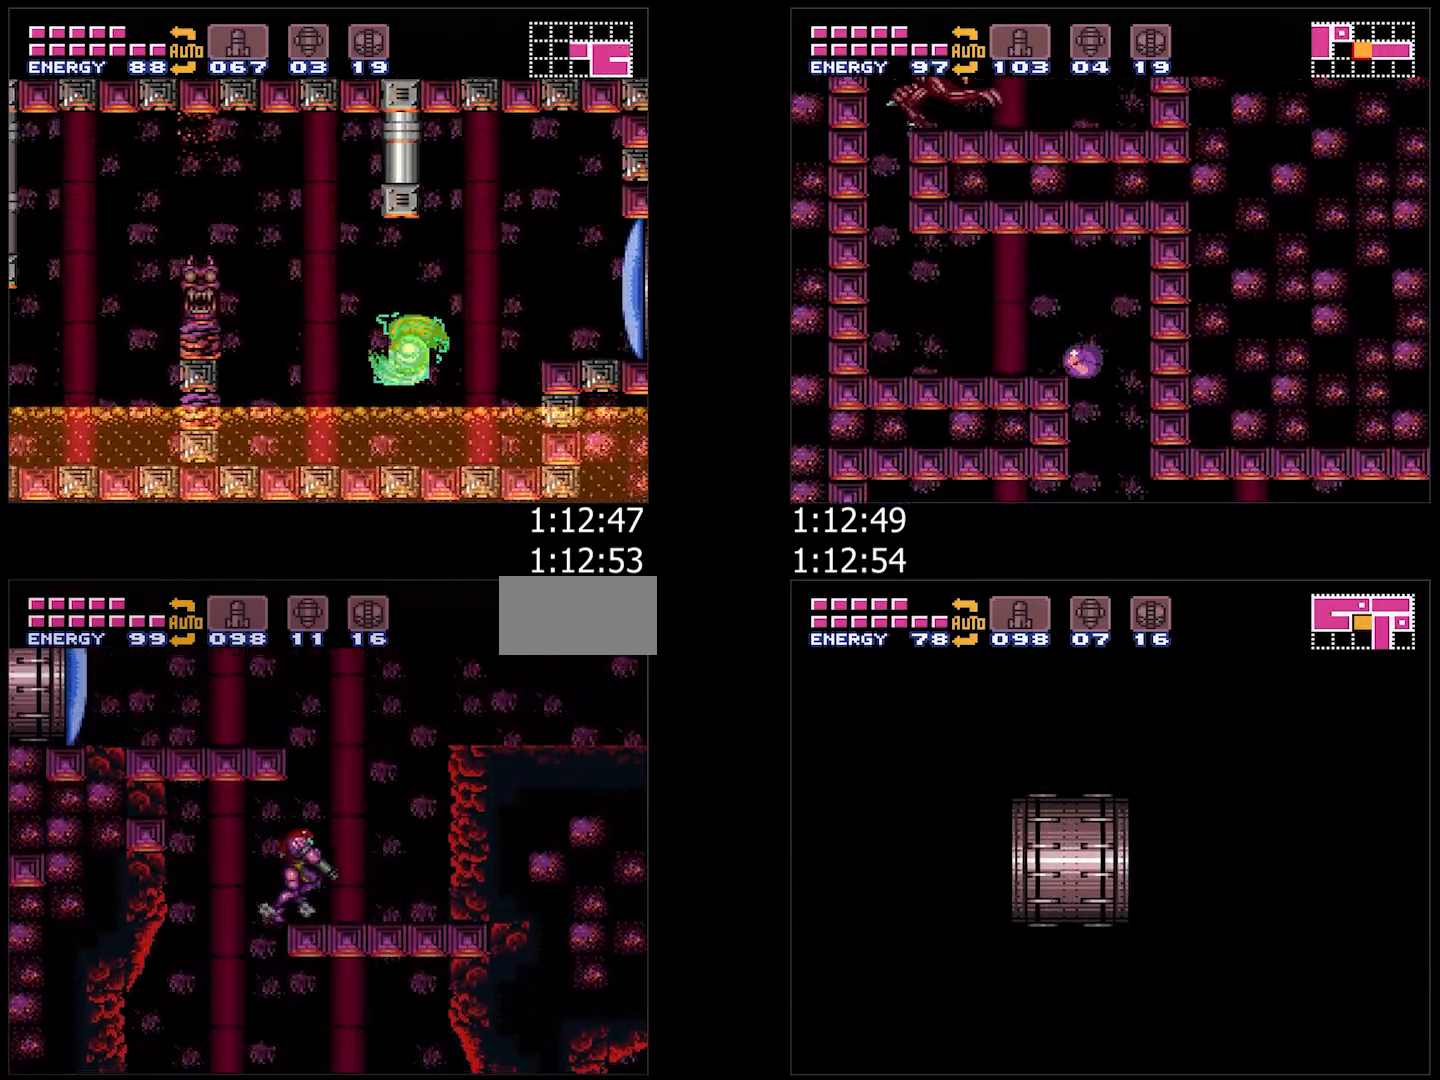
{"buttons": ["A", "L1", "DPAD_LEFT"], "events": [[17, "L1", "up"], [33, "DPAD_RIGHT", "up"], [100, "A", "up"], [100, "DPAD_LEFT", "down"], [150, "A", "down"], [250, "A", "up"], [250, "Y", "down"], [267, "B", "up"], [350, "Y", "up"], [383, "A", "down"], [417, "L1", "down"]]}